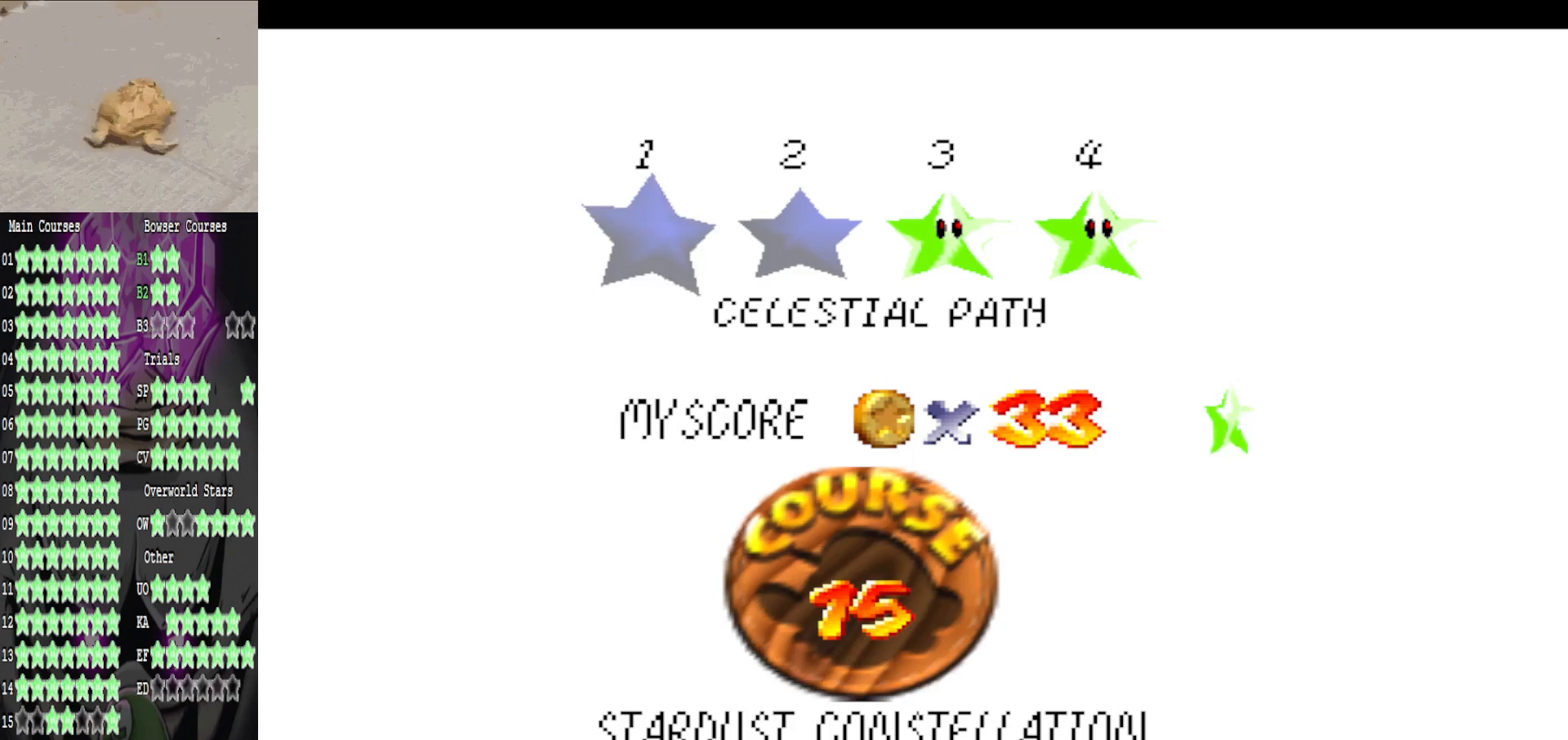
Gameplay with a controller (Xbox layout); each line is a JSON object with the inputs held at the frame after it. "events" lists button and stick changes between this image and that frame as [ms after this image, input, new state], when the widget could be followed in between.
{"buttons": [], "left_stick": "center", "right_stick": "center", "events": []}
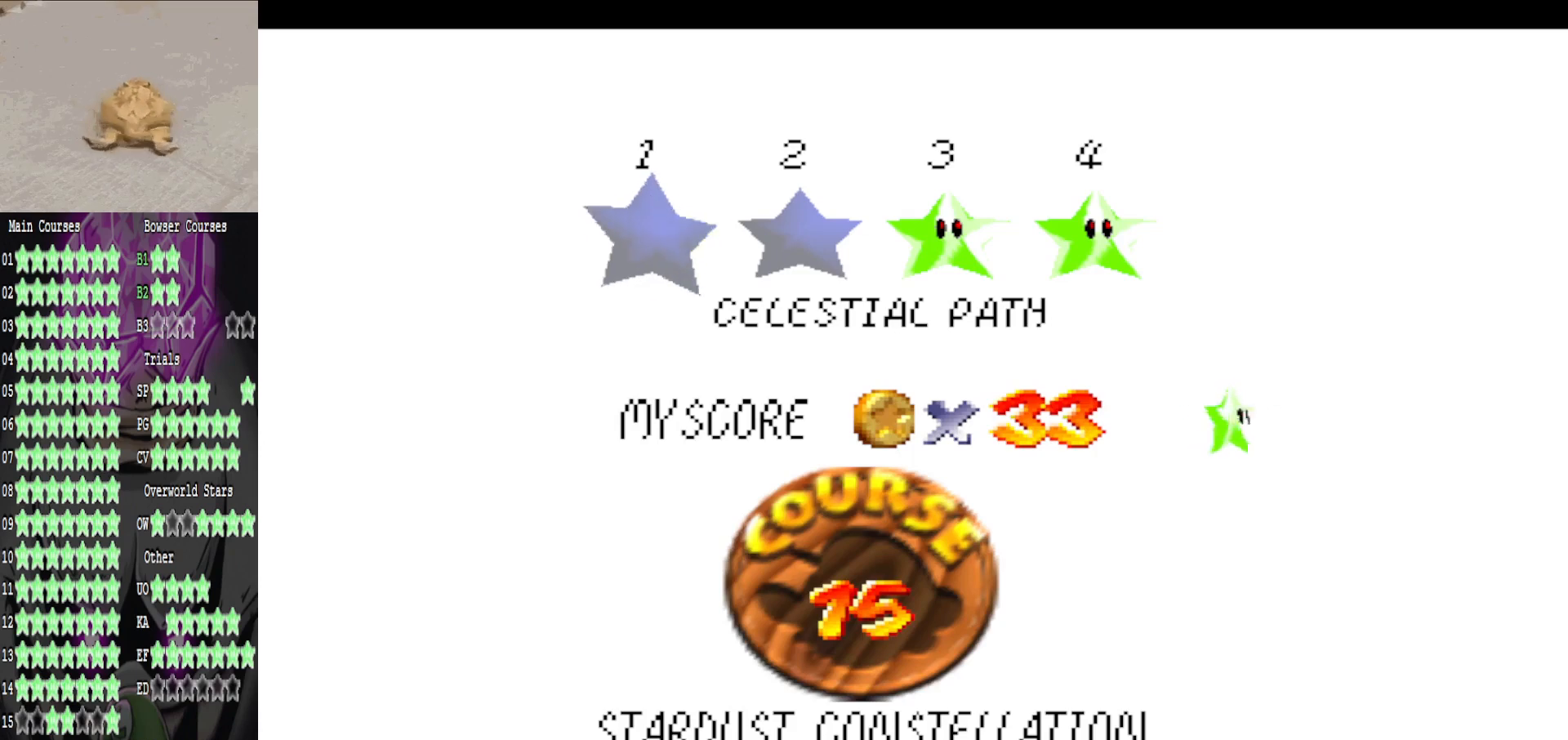
{"buttons": [], "left_stick": "center", "right_stick": "center", "events": [[200, "A", "down"], [360, "A", "up"]]}
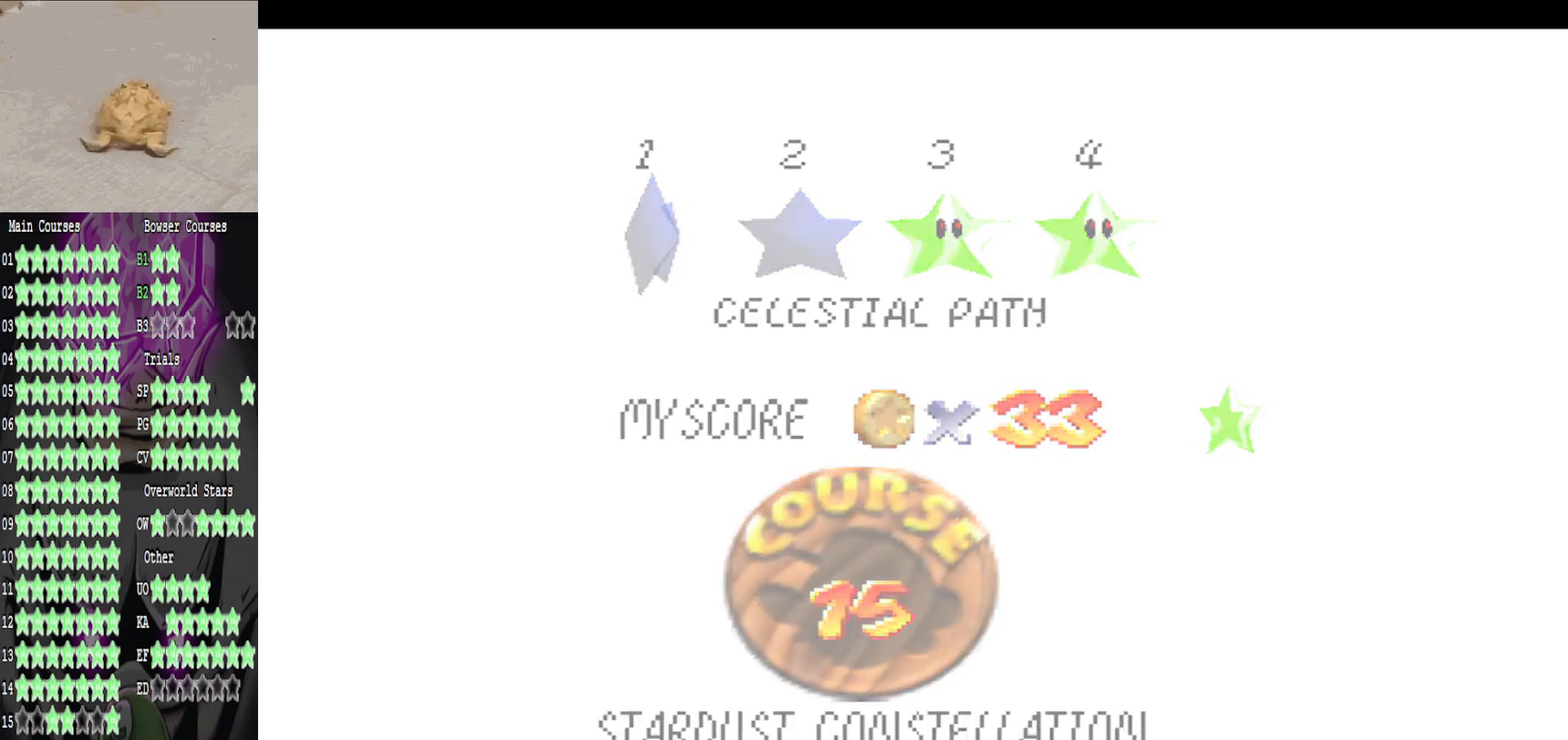
{"buttons": [], "left_stick": "center", "right_stick": "center", "events": []}
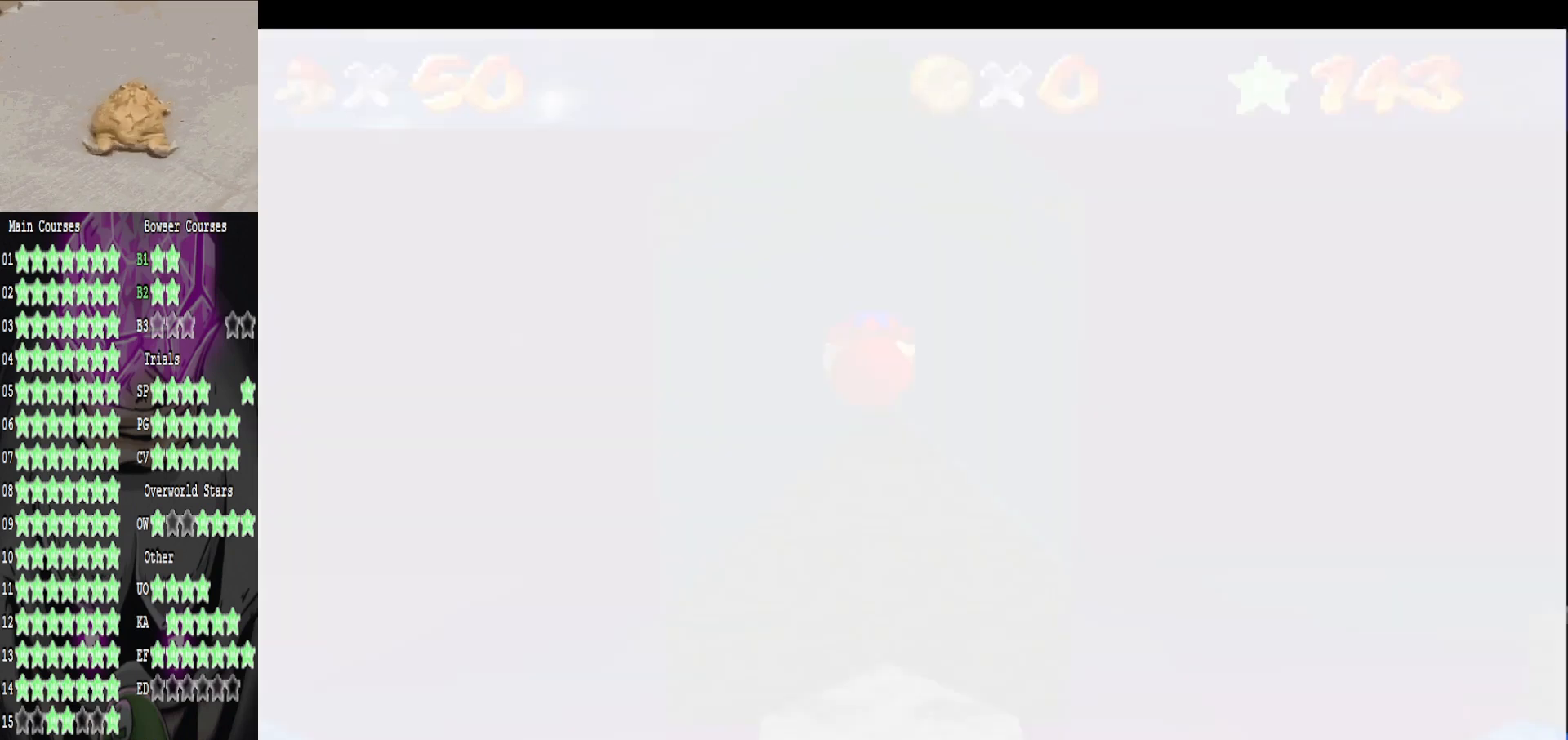
{"buttons": [], "left_stick": "center", "right_stick": "center", "events": []}
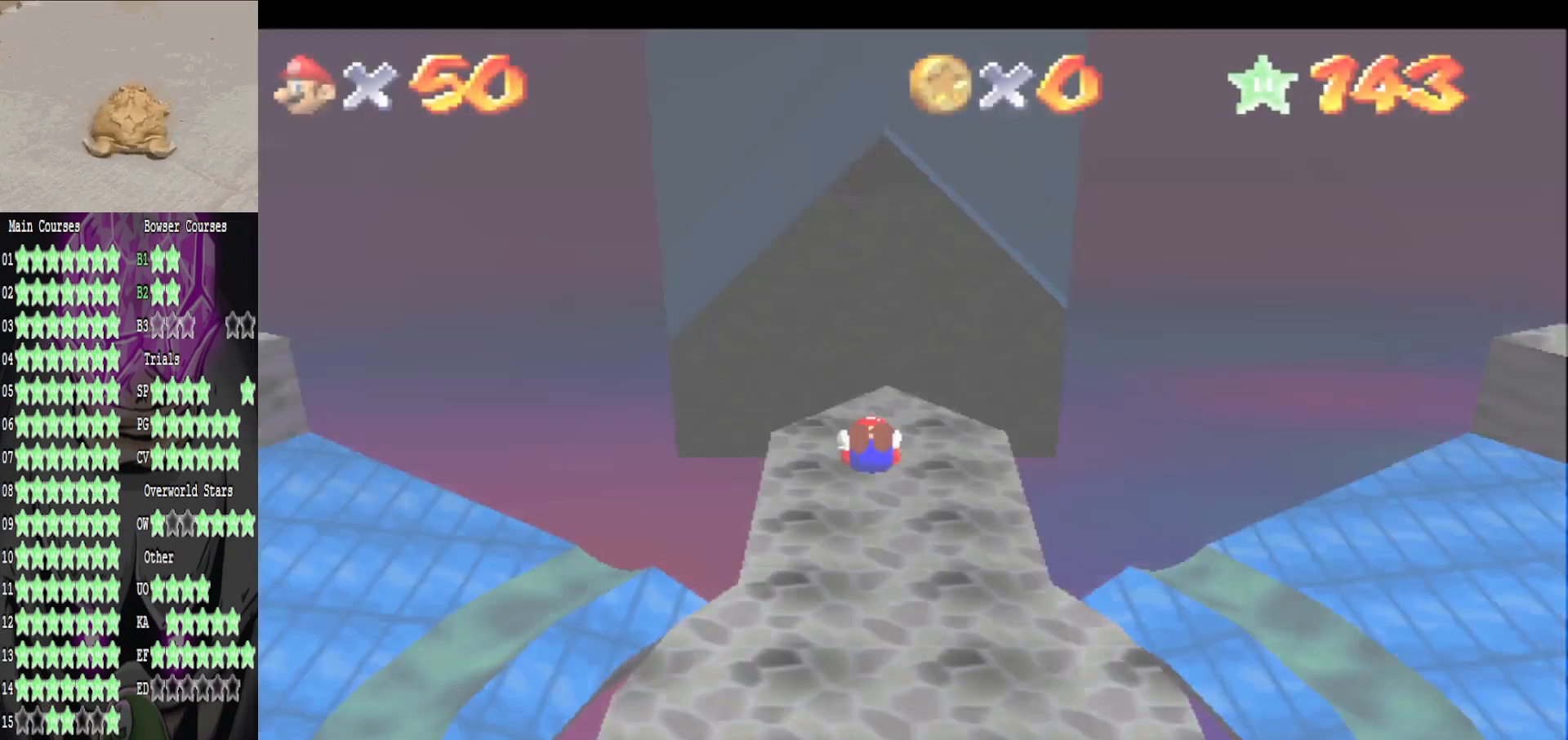
{"buttons": [], "left_stick": "up", "right_stick": "center", "events": [[520, "left_stick", "up"]]}
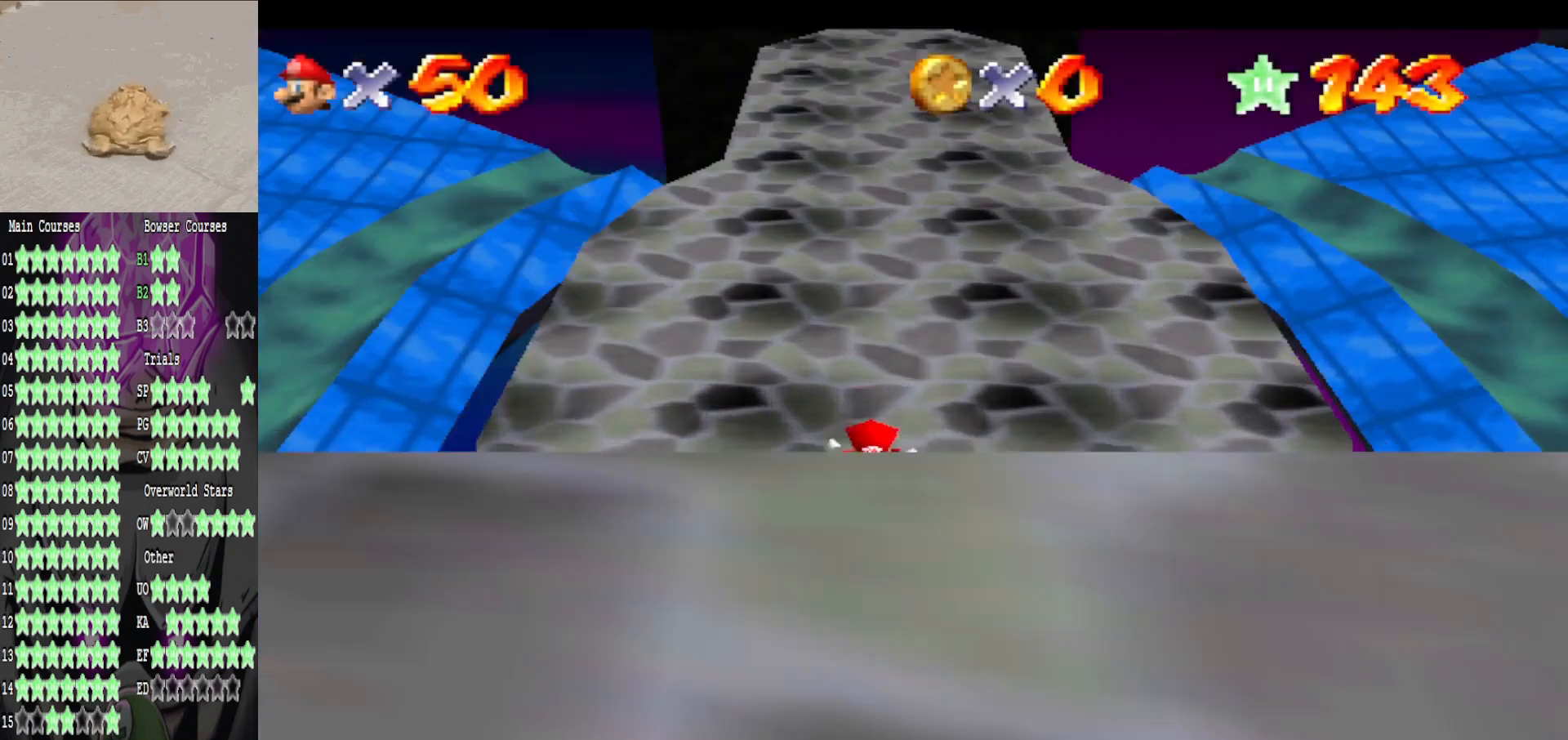
{"buttons": [], "left_stick": "up-left", "right_stick": "center", "events": [[320, "right_stick", "up-right"], [440, "right_stick", "center"], [480, "left_stick", "up-left"]]}
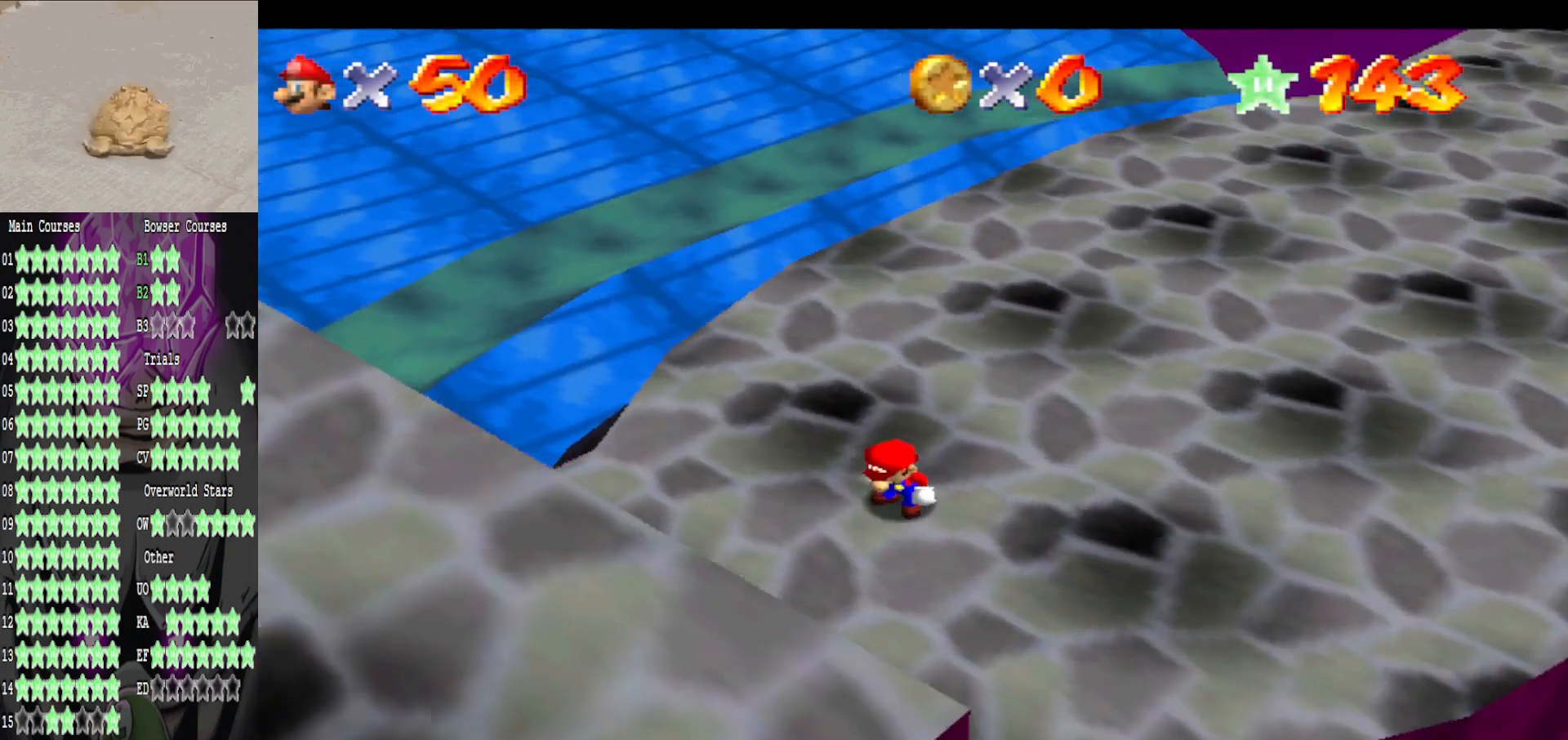
{"buttons": [], "left_stick": "left", "right_stick": "center", "events": [[40, "right_stick", "right"], [200, "right_stick", "center"], [240, "left_stick", "left"]]}
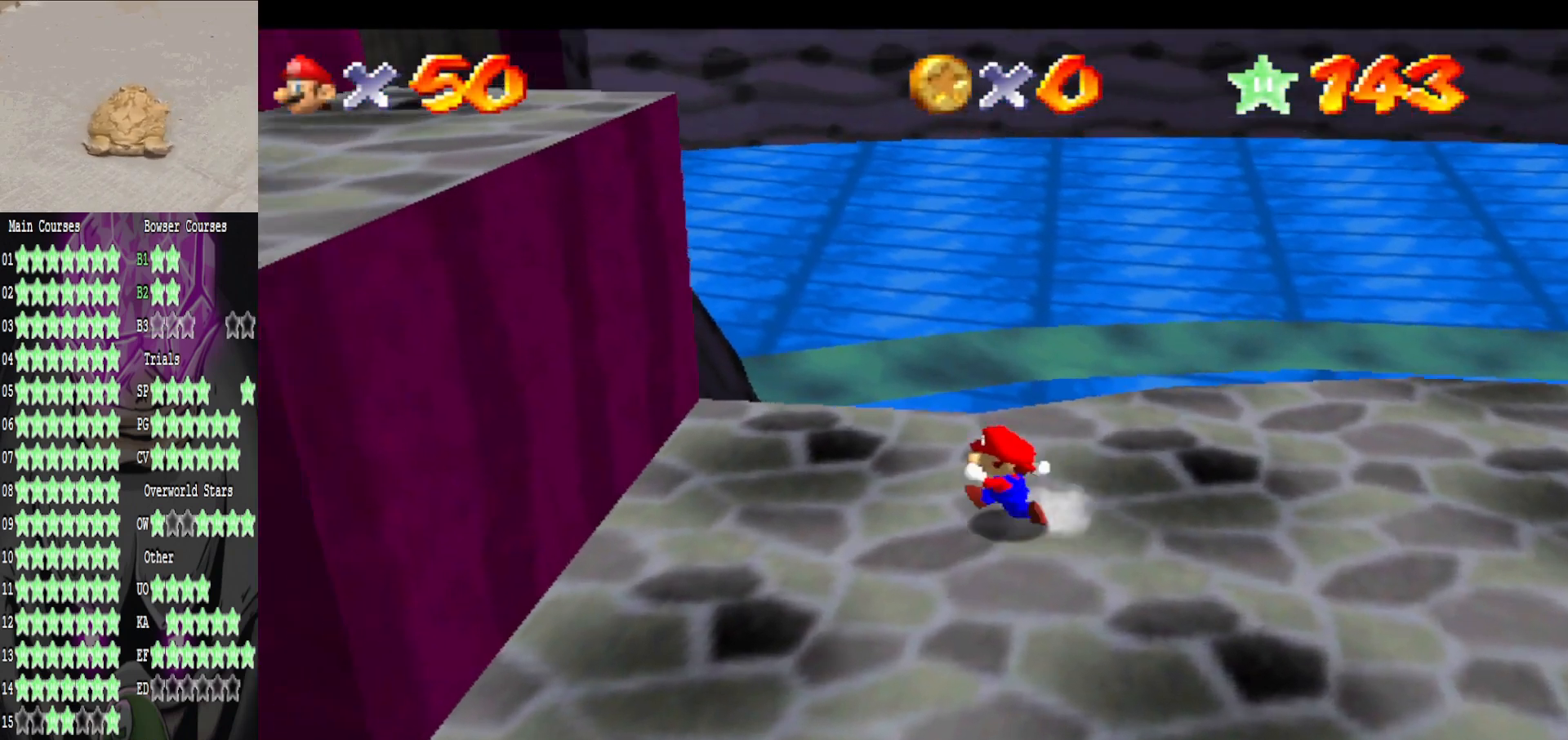
{"buttons": [], "left_stick": "down-right", "right_stick": "center", "events": [[240, "left_stick", "down-left"], [400, "left_stick", "down-right"]]}
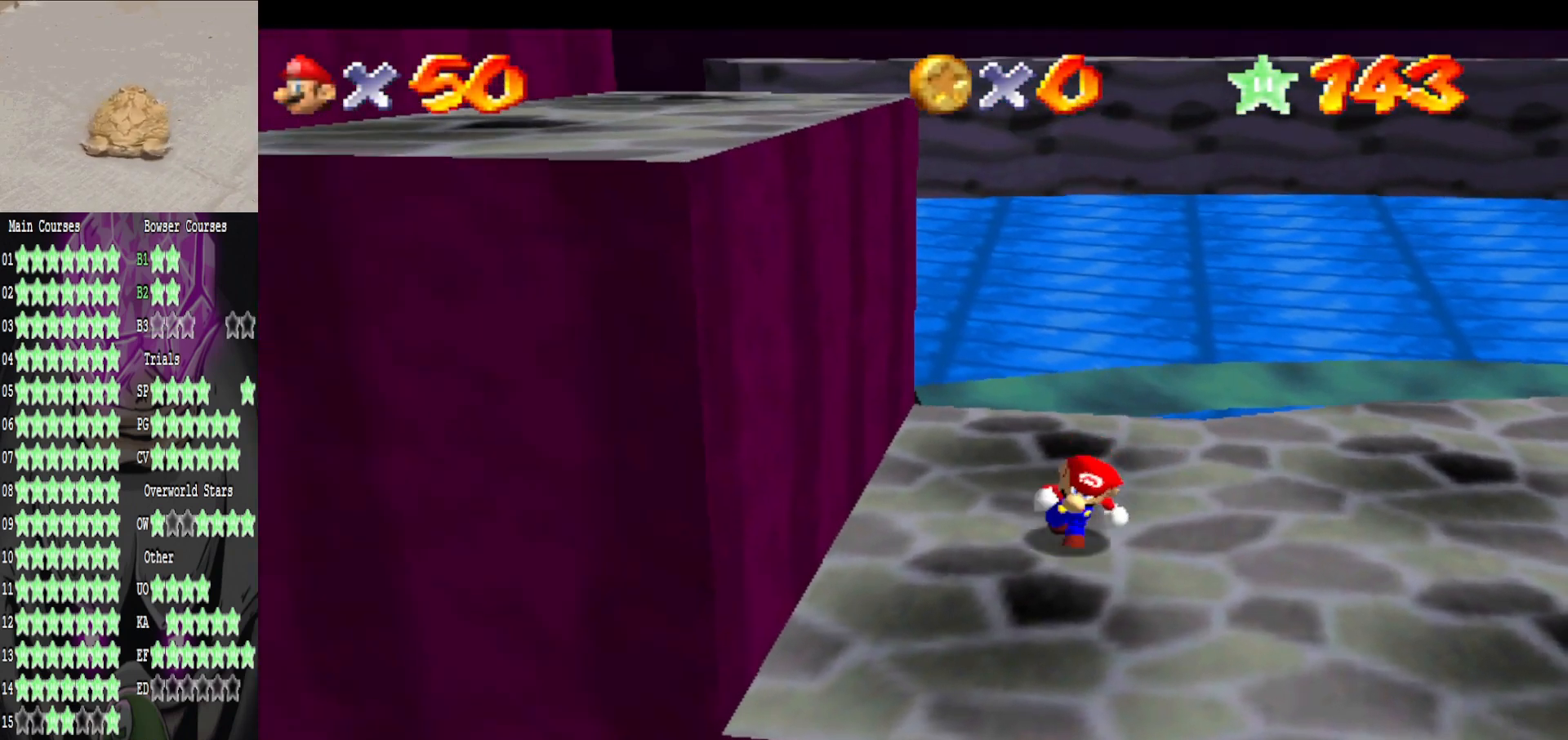
{"buttons": [], "left_stick": "left", "right_stick": "center", "events": [[80, "left_stick", "up-left"], [160, "A", "down"], [240, "left_stick", "left"], [520, "A", "up"]]}
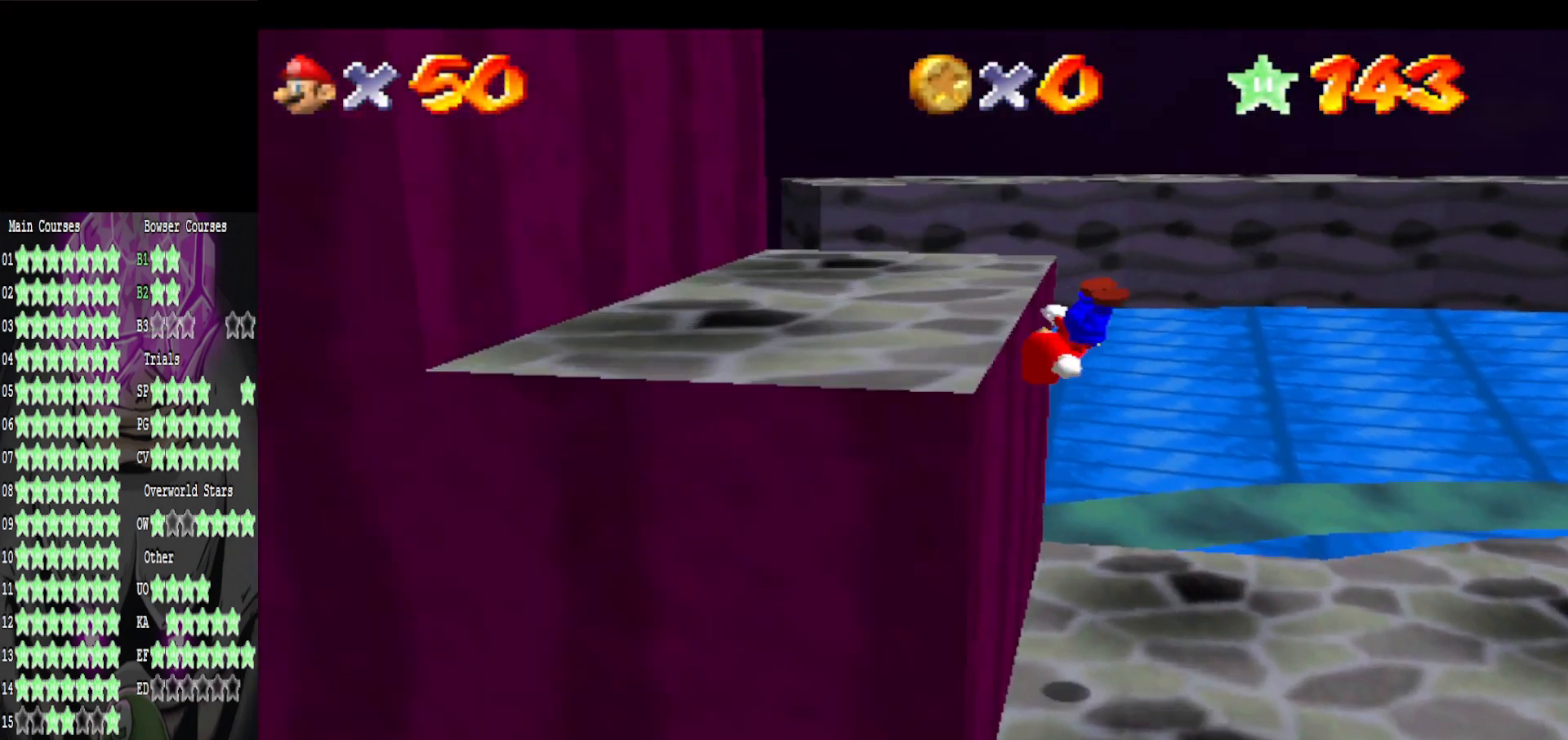
{"buttons": [], "left_stick": "right", "right_stick": "center", "events": [[320, "left_stick", "right"]]}
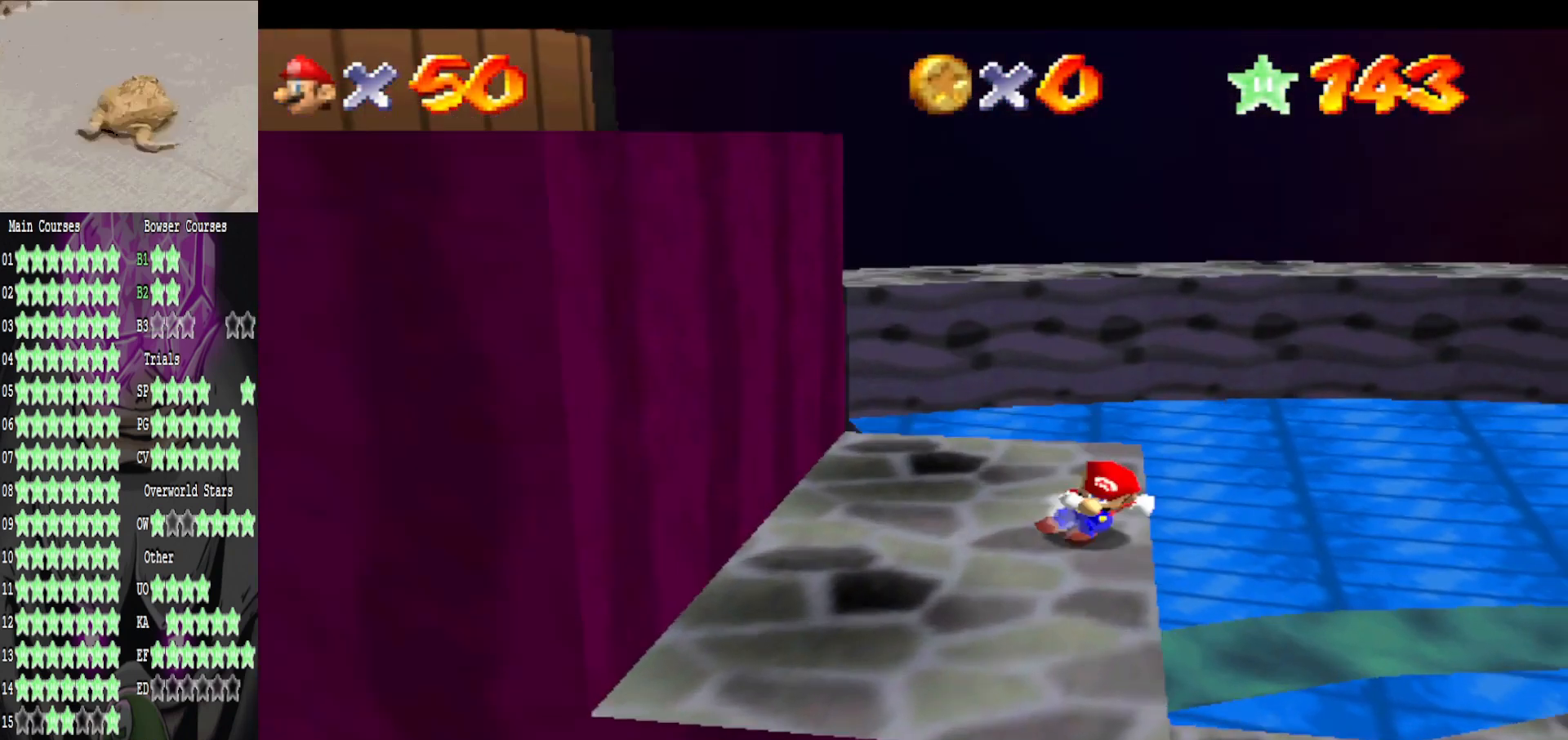
{"buttons": [], "left_stick": "left", "right_stick": "center", "events": [[120, "A", "down"], [120, "left_stick", "left"], [440, "A", "up"]]}
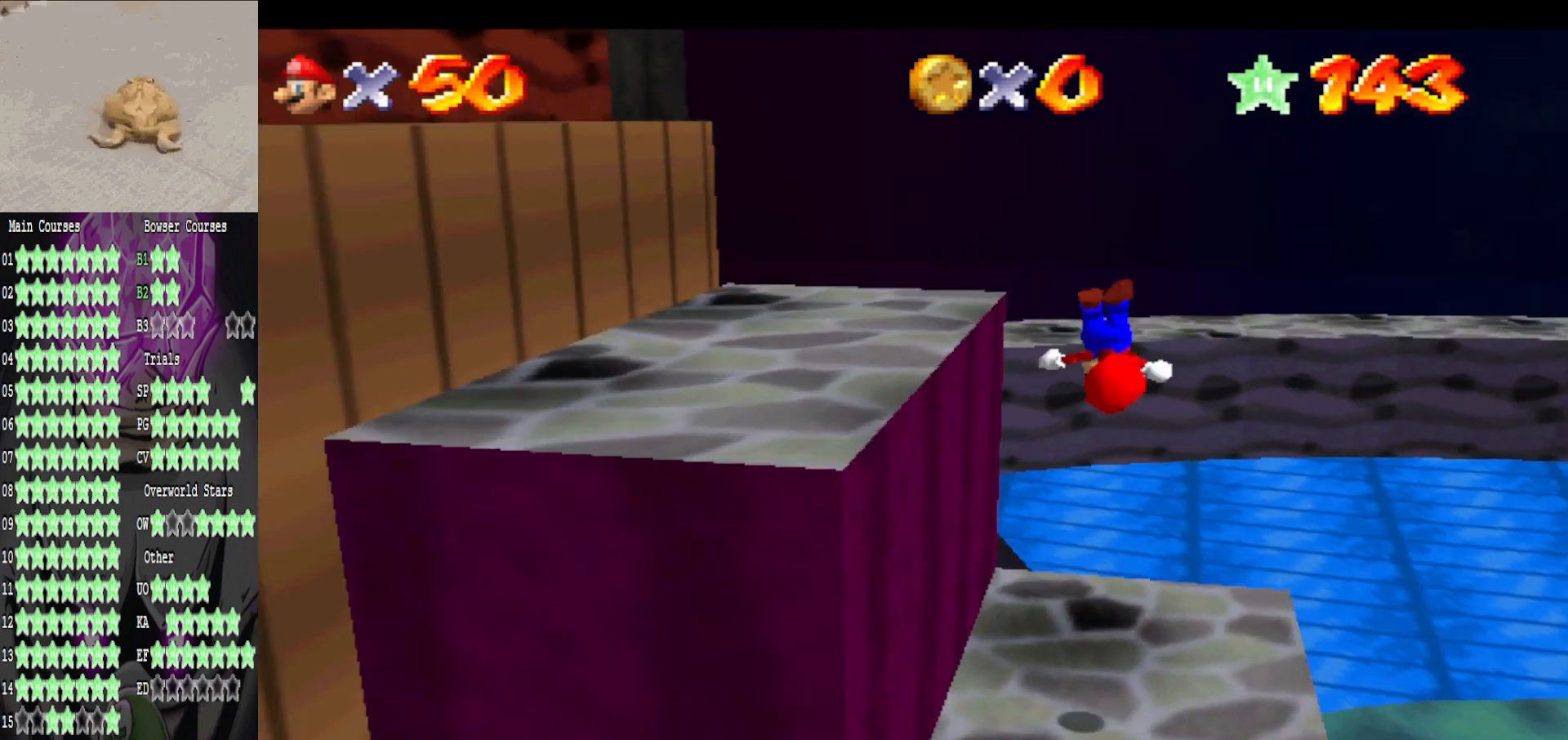
{"buttons": ["A"], "left_stick": "up", "right_stick": "center", "events": [[200, "right_stick", "right"], [280, "left_stick", "center"], [360, "right_stick", "center"], [400, "left_stick", "up"], [480, "A", "down"]]}
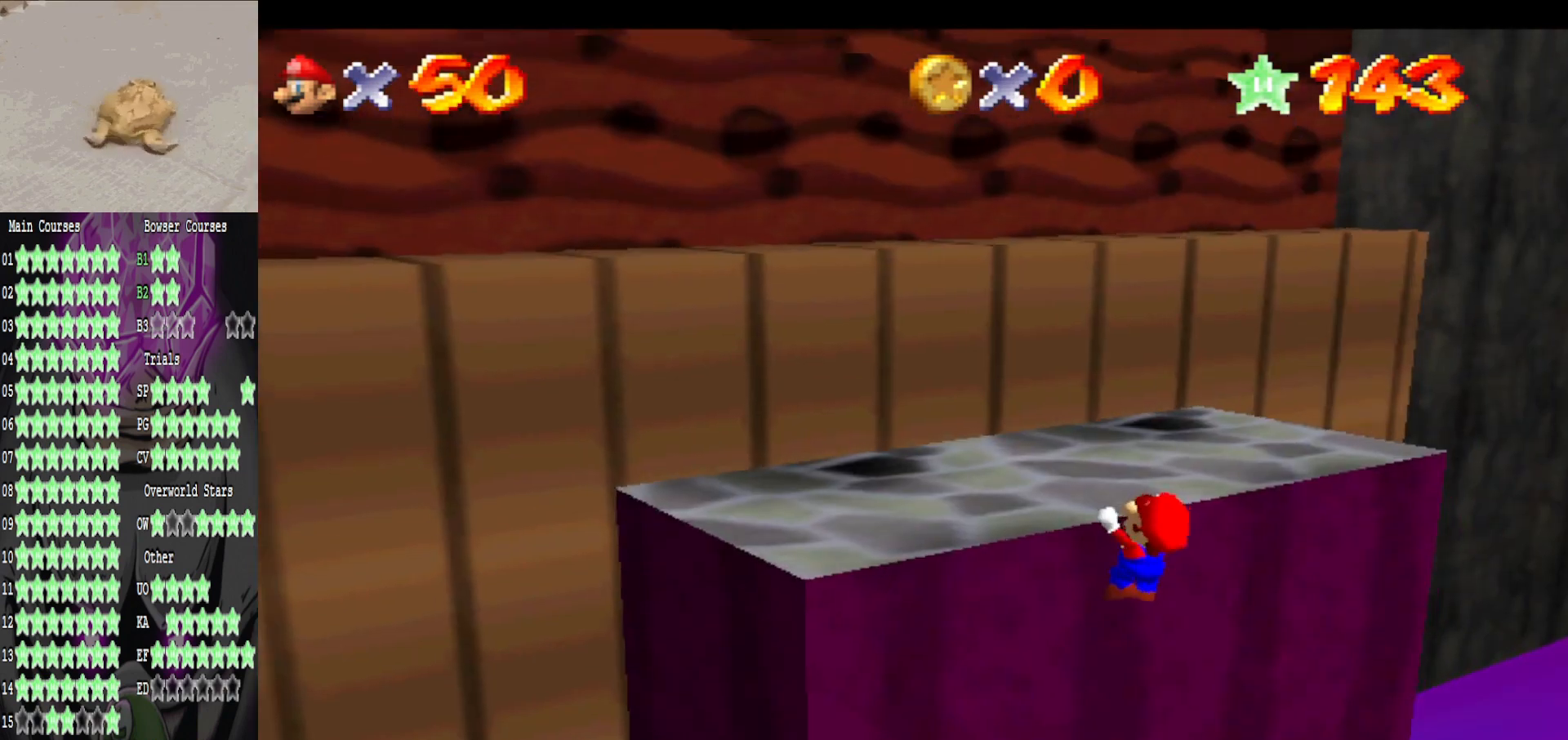
{"buttons": [], "left_stick": "up", "right_stick": "center", "events": [[120, "A", "up"], [200, "left_stick", "center"], [360, "left_stick", "up"]]}
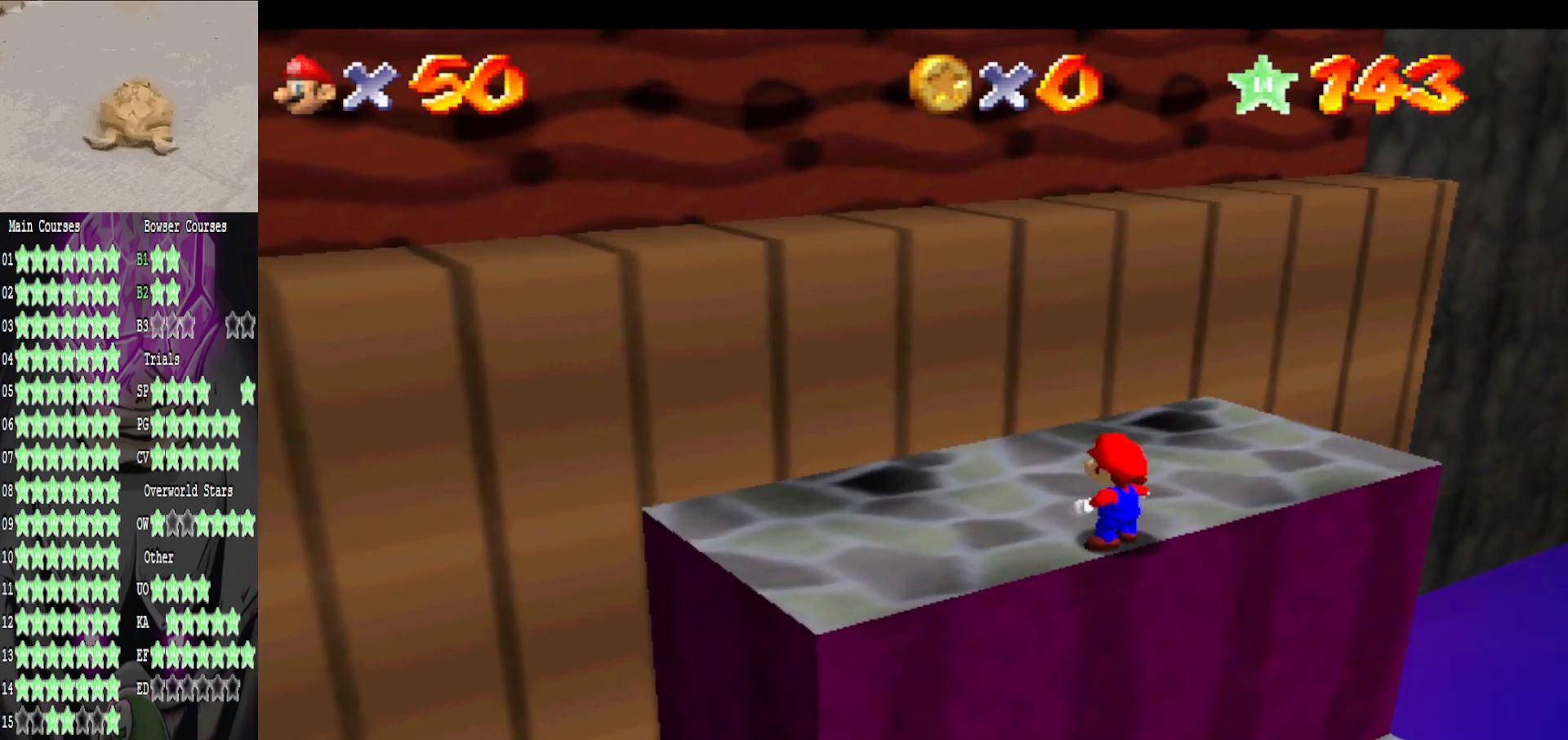
{"buttons": [], "left_stick": "up-right", "right_stick": "center", "events": [[200, "A", "down"], [400, "A", "up"], [400, "B", "down"], [480, "B", "up"], [480, "left_stick", "up-right"]]}
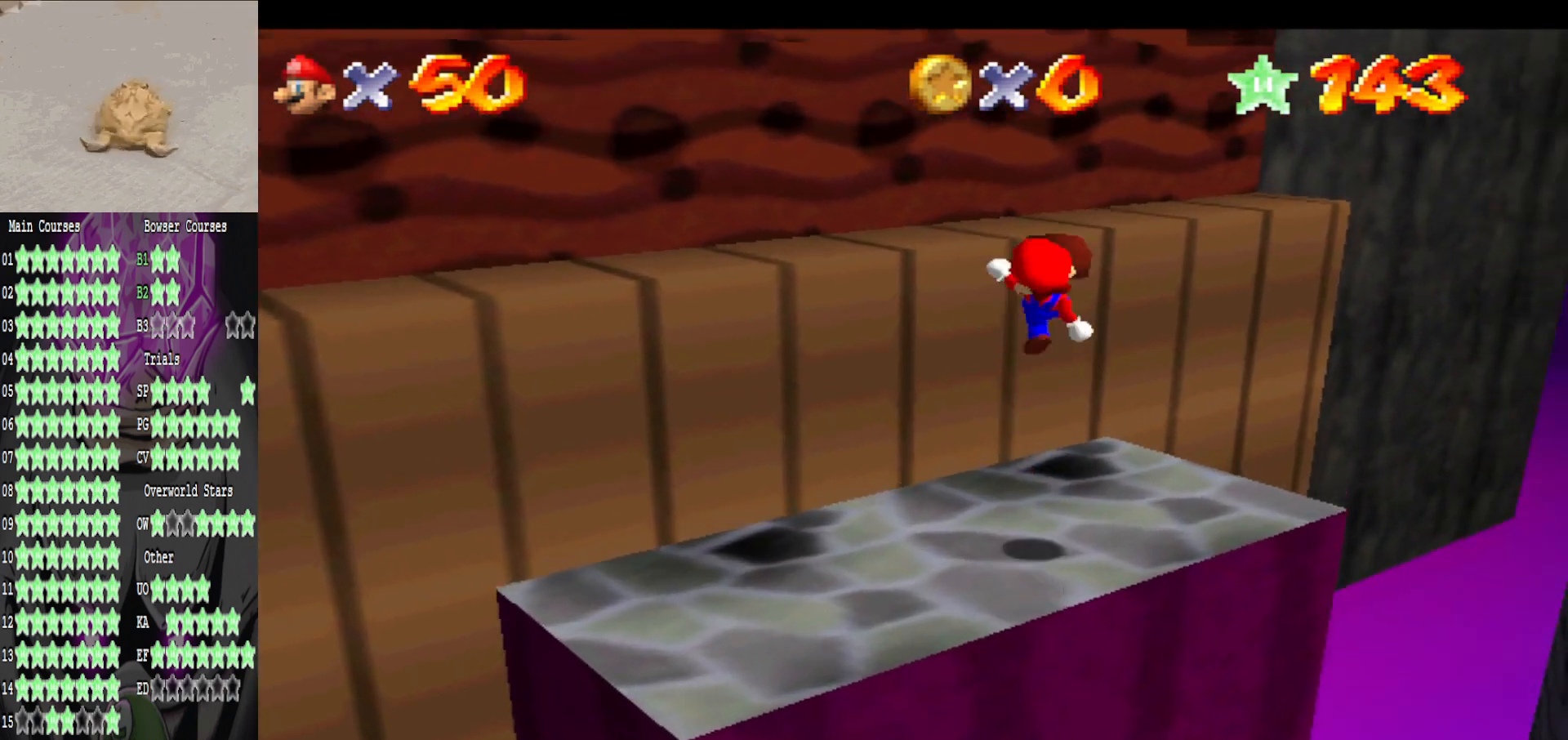
{"buttons": ["A"], "left_stick": "up", "right_stick": "center", "events": [[400, "left_stick", "up"], [520, "A", "down"]]}
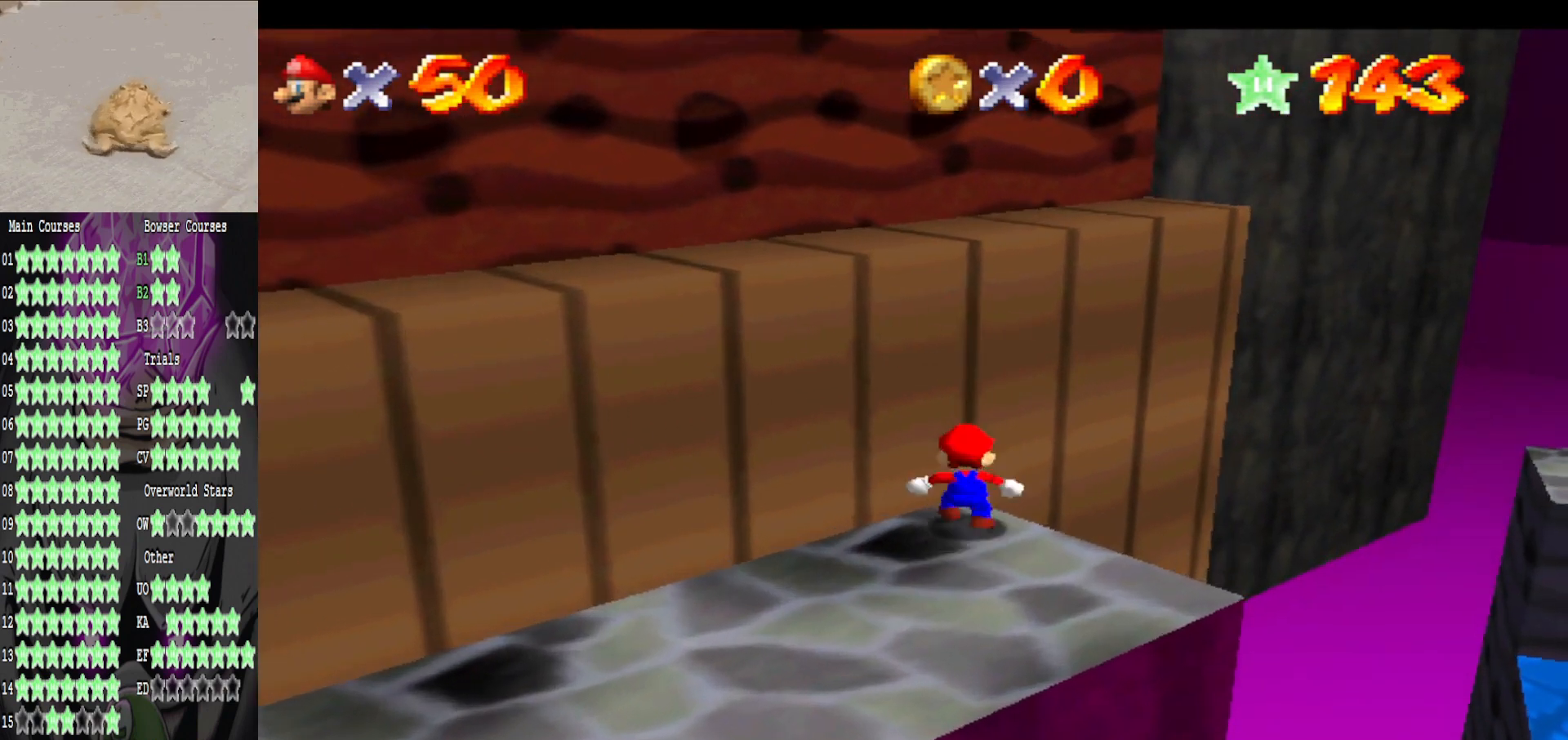
{"buttons": ["A", "B"], "left_stick": "left", "right_stick": "center", "events": [[320, "left_stick", "down"], [480, "B", "down"], [480, "left_stick", "left"]]}
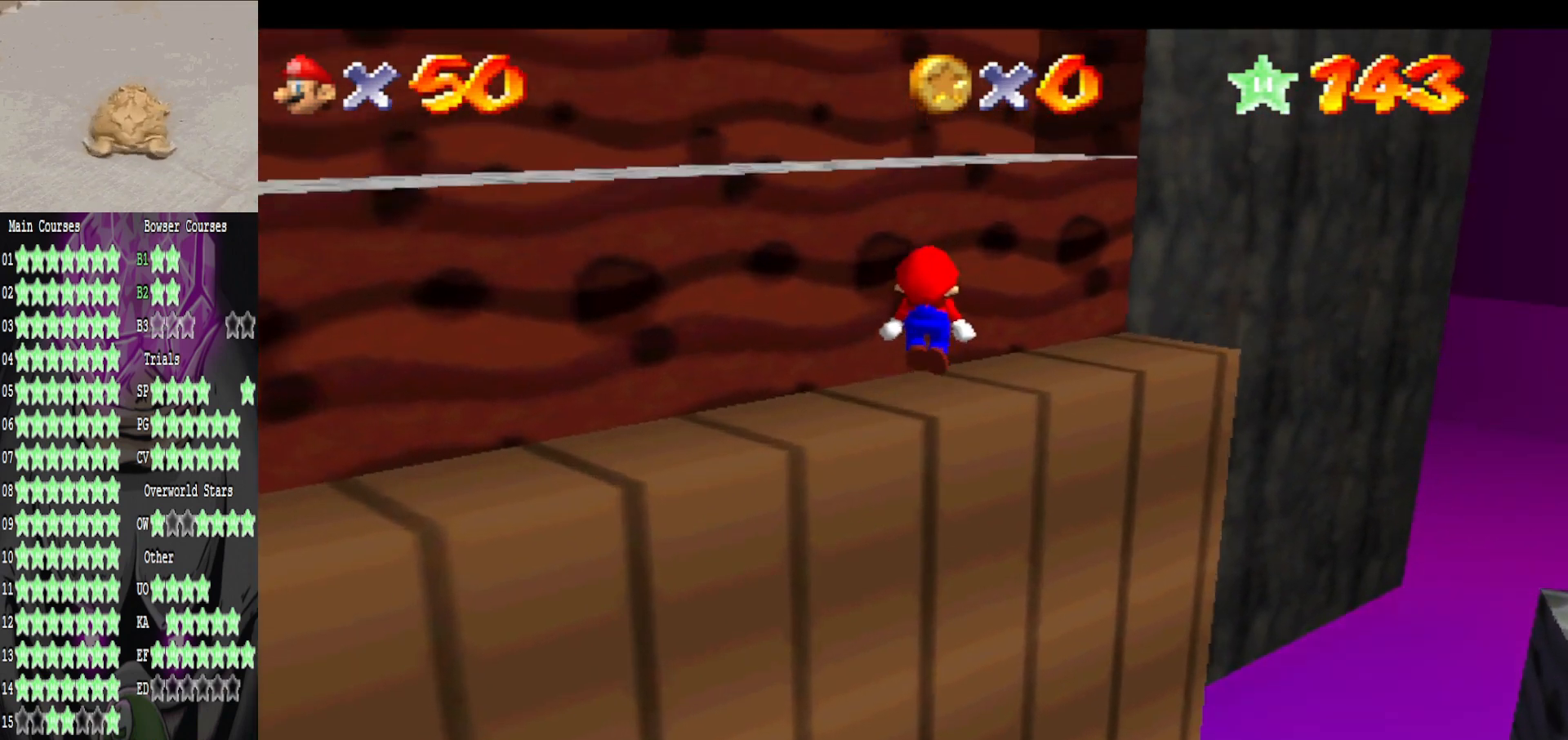
{"buttons": [], "left_stick": "up", "right_stick": "center", "events": [[40, "A", "up"], [40, "left_stick", "up-left"], [120, "B", "up"], [200, "left_stick", "up"]]}
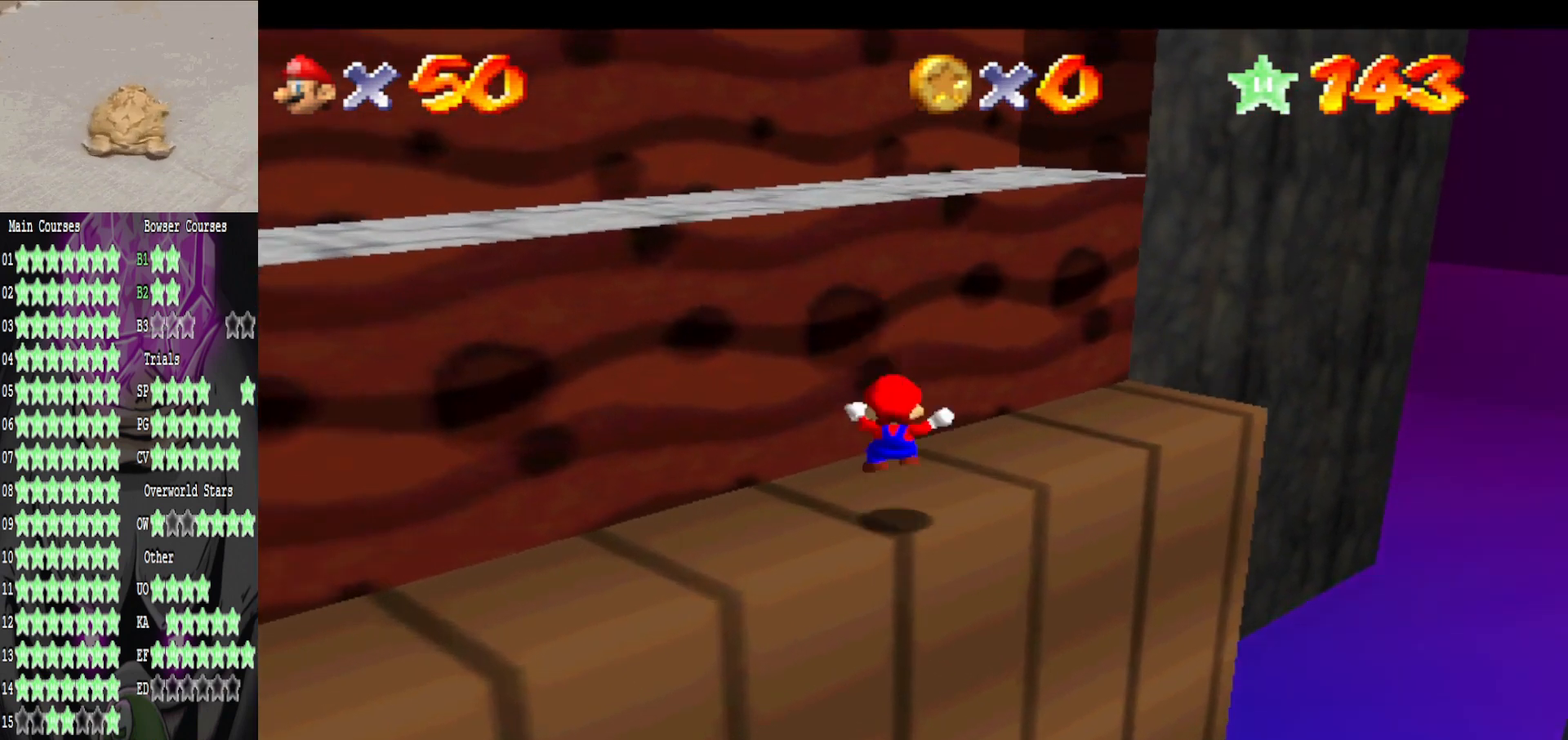
{"buttons": ["B"], "left_stick": "up-right", "right_stick": "center", "events": [[80, "A", "down"], [160, "left_stick", "down"], [360, "left_stick", "up-right"], [400, "B", "down"], [440, "A", "up"]]}
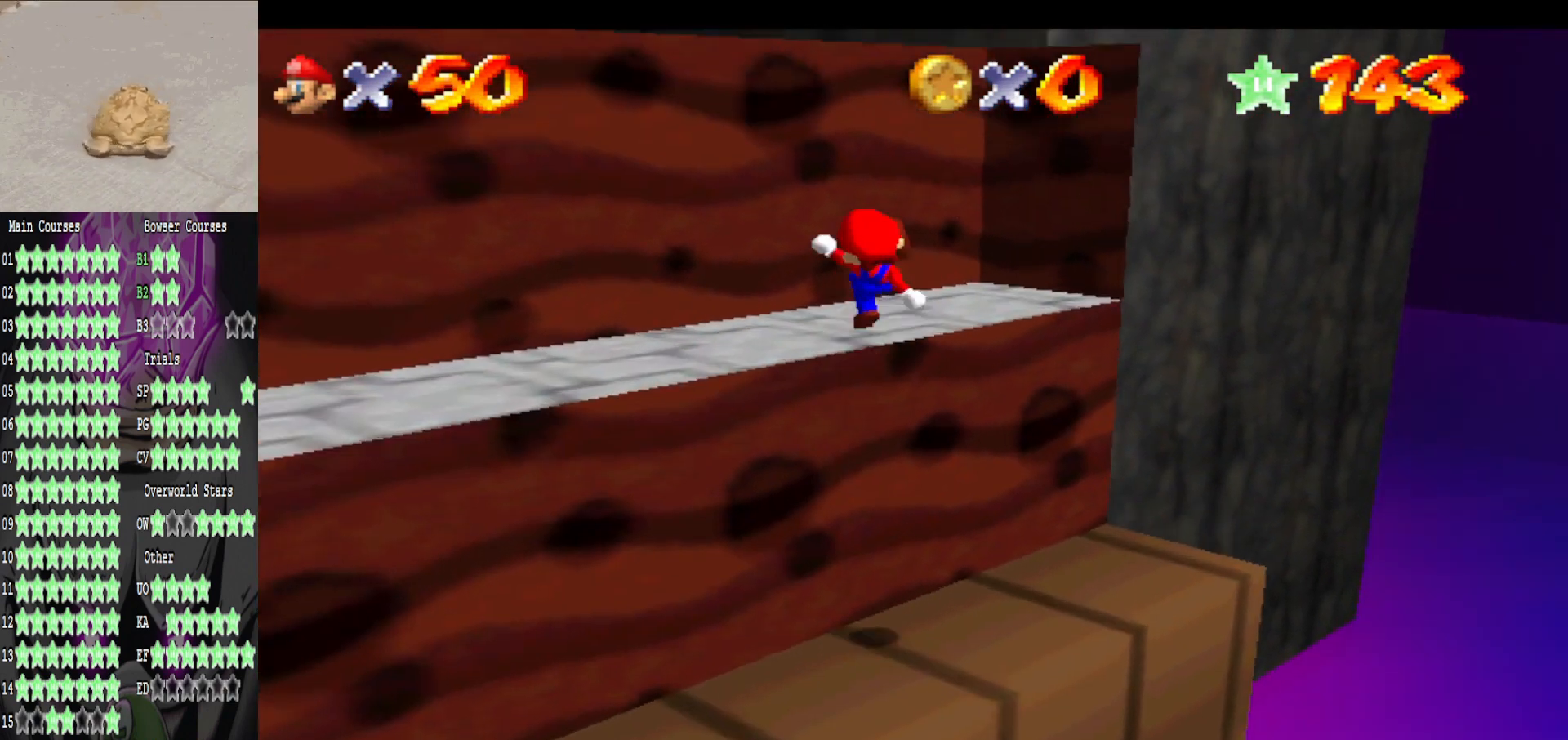
{"buttons": ["A"], "left_stick": "up", "right_stick": "center", "events": [[40, "B", "up"], [280, "left_stick", "up"], [320, "A", "down"]]}
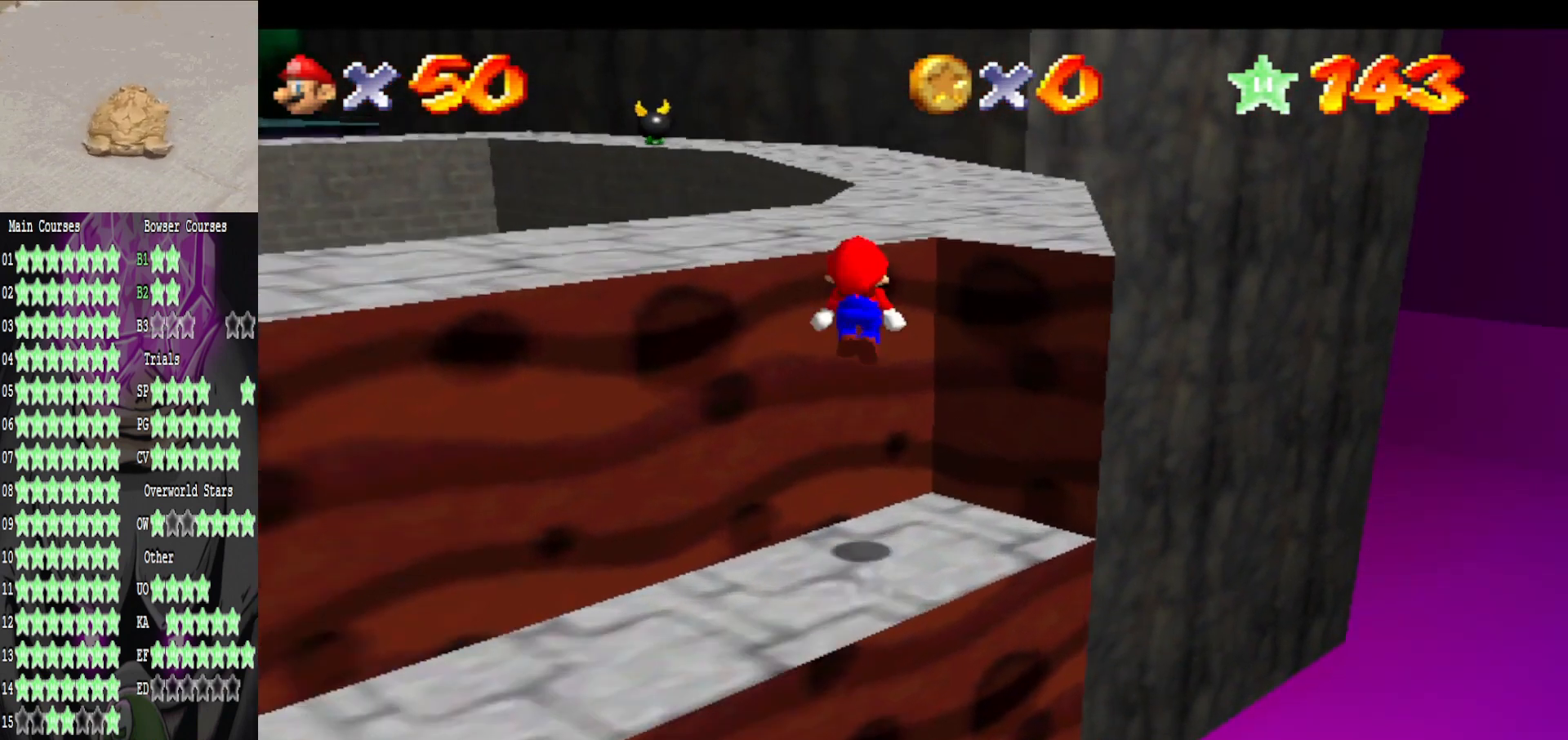
{"buttons": [], "left_stick": "up", "right_stick": "center", "events": [[200, "A", "up"], [200, "B", "down"], [320, "B", "up"]]}
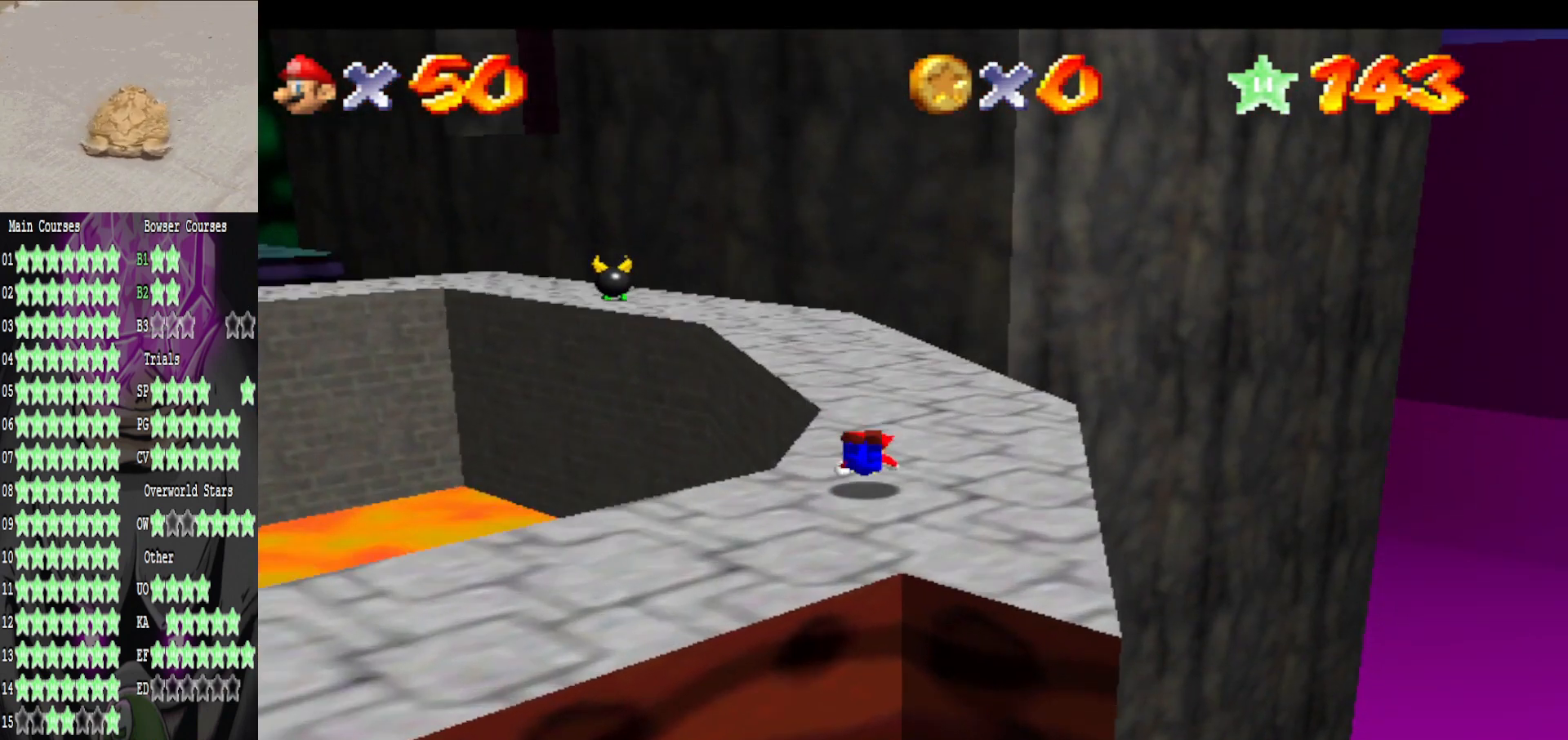
{"buttons": [], "left_stick": "up-right", "right_stick": "right", "events": [[120, "A", "down"], [320, "A", "up"], [440, "left_stick", "up-right"], [520, "right_stick", "right"]]}
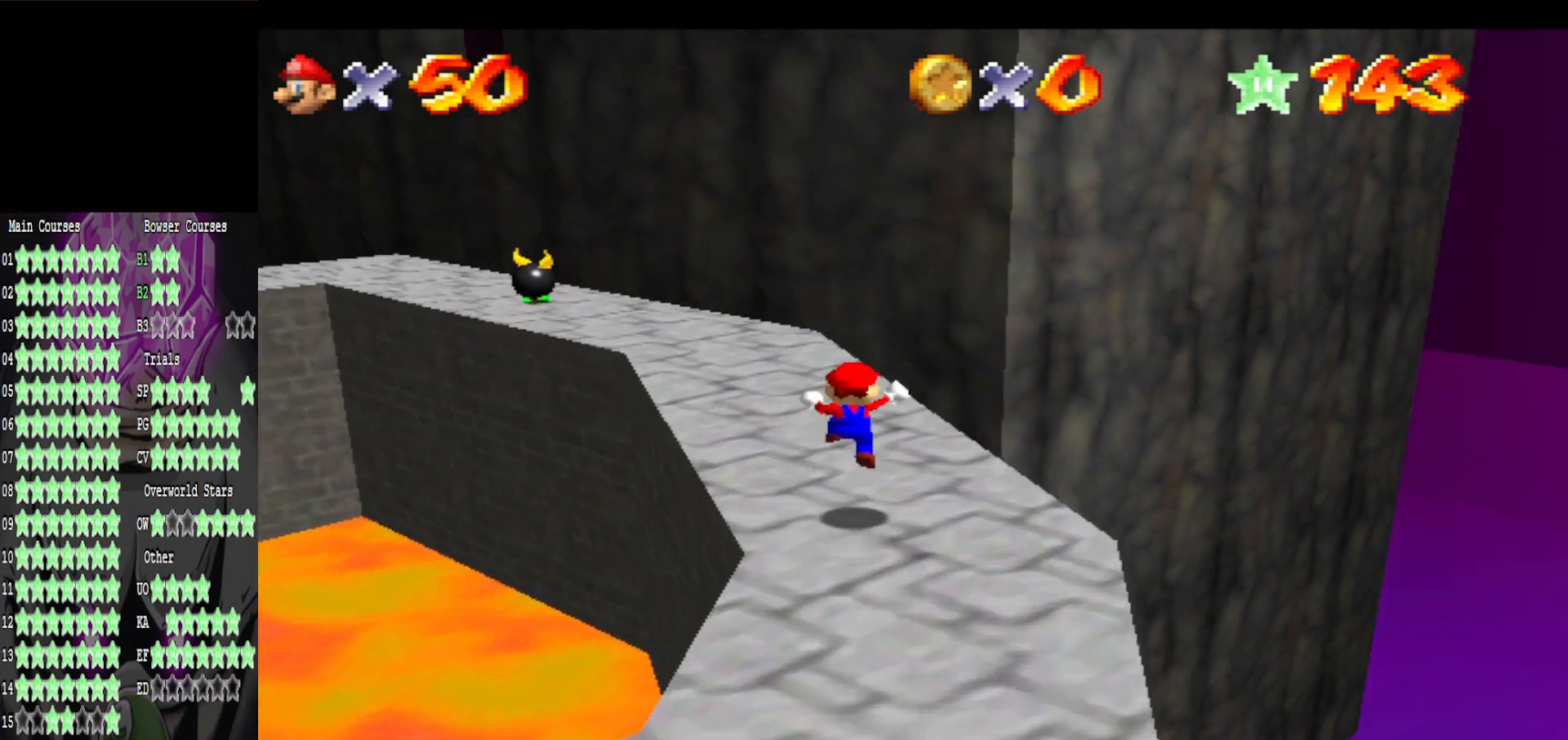
{"buttons": [], "left_stick": "up", "right_stick": "center", "events": [[200, "right_stick", "center"], [440, "left_stick", "up"]]}
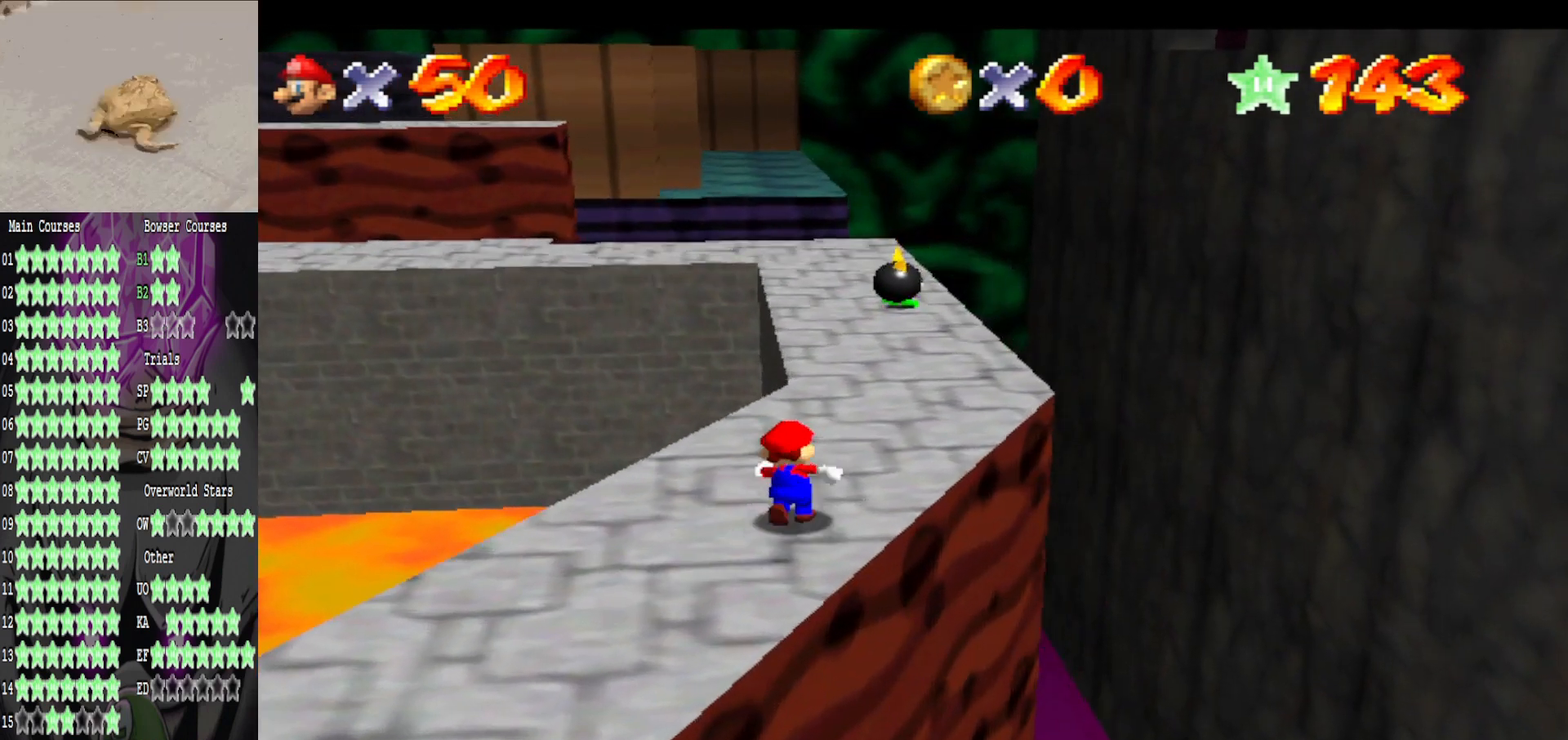
{"buttons": [], "left_stick": "up-right", "right_stick": "center", "events": [[160, "A", "down"], [280, "left_stick", "up-right"], [320, "A", "up"], [400, "B", "down"], [520, "B", "up"]]}
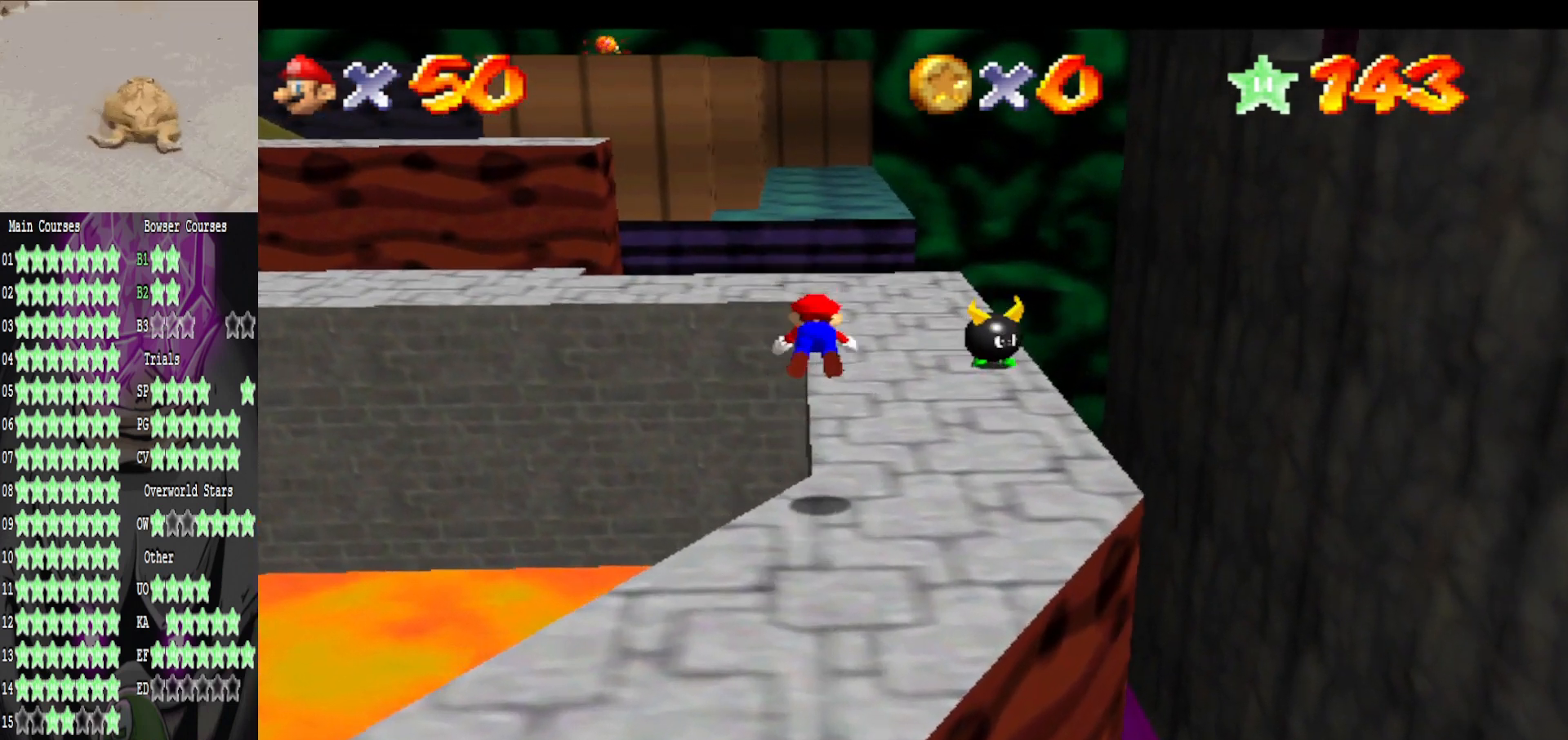
{"buttons": [], "left_stick": "up-right", "right_stick": "center", "events": [[360, "A", "down"], [480, "A", "up"]]}
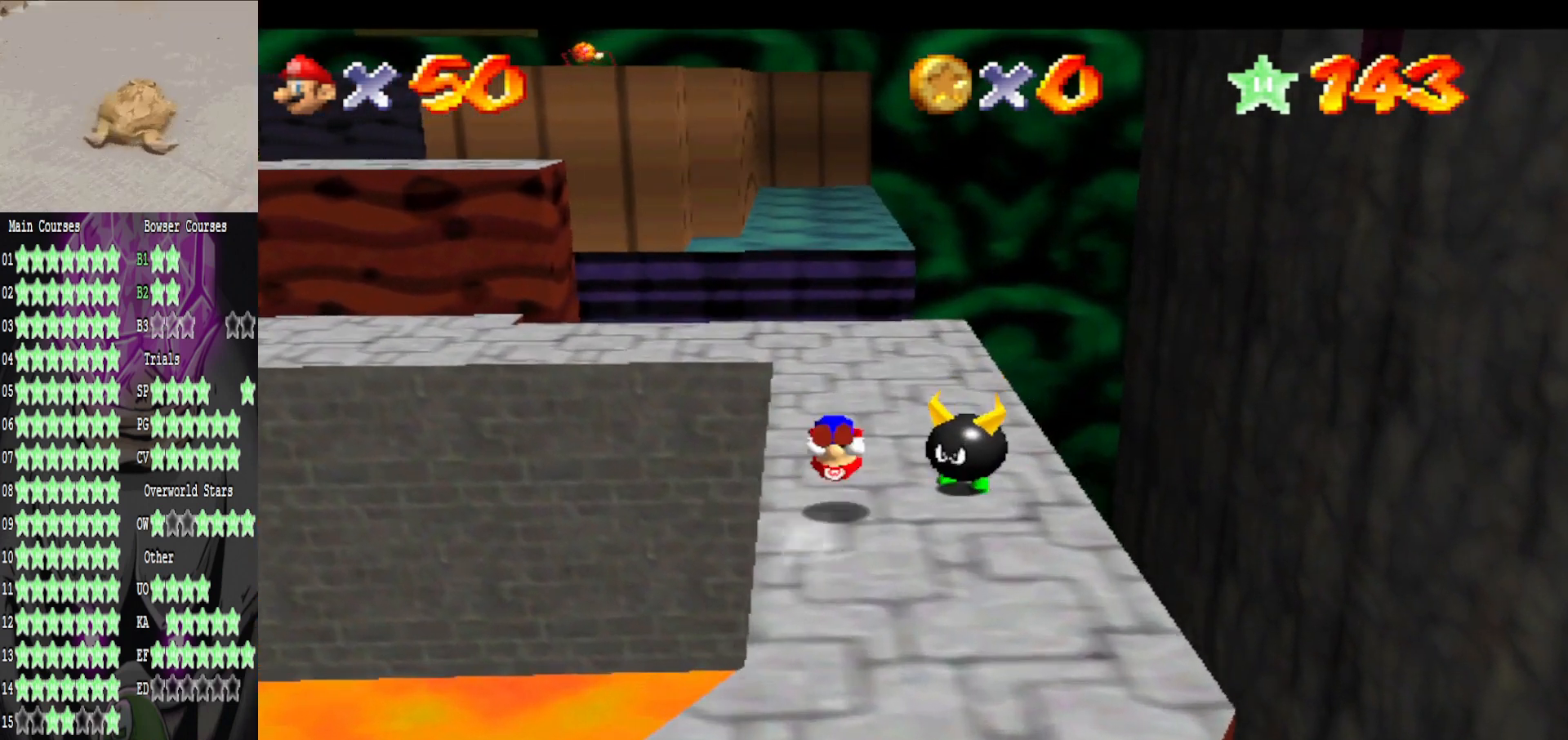
{"buttons": [], "left_stick": "up-right", "right_stick": "center", "events": [[160, "right_stick", "right"], [320, "right_stick", "center"]]}
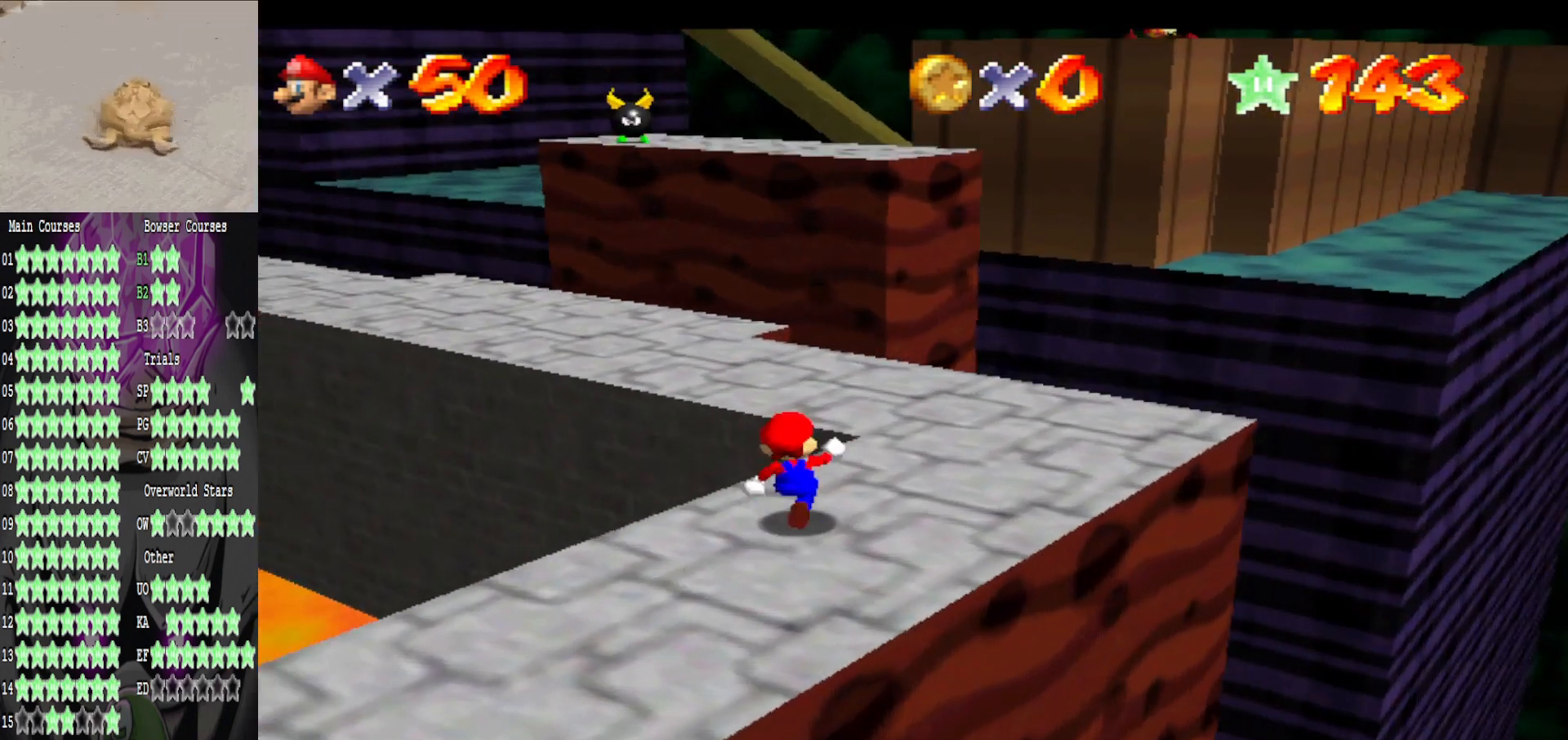
{"buttons": [], "left_stick": "up", "right_stick": "center", "events": [[80, "A", "down"], [240, "A", "up"], [360, "left_stick", "up"]]}
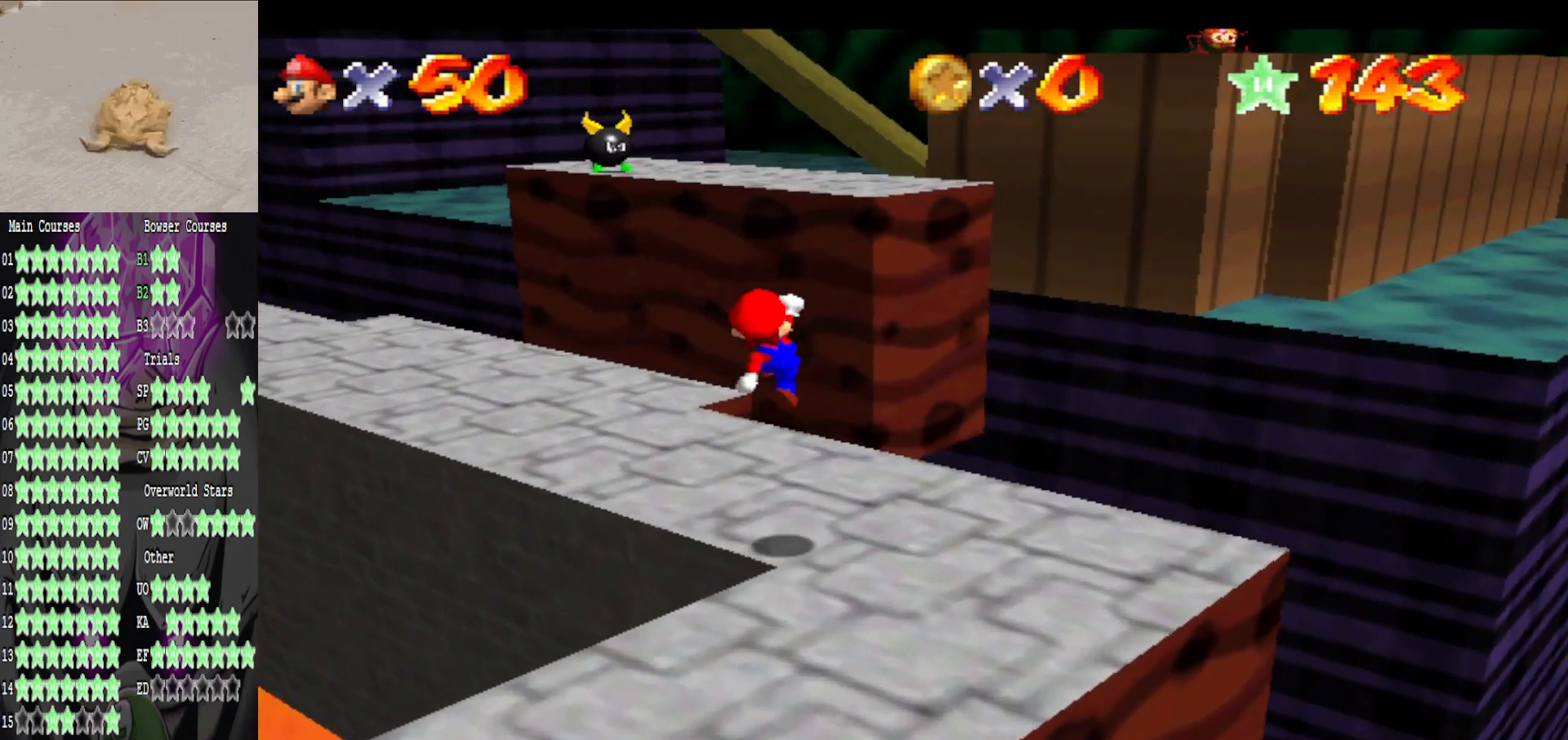
{"buttons": ["A"], "left_stick": "up", "right_stick": "center", "events": [[320, "A", "down"]]}
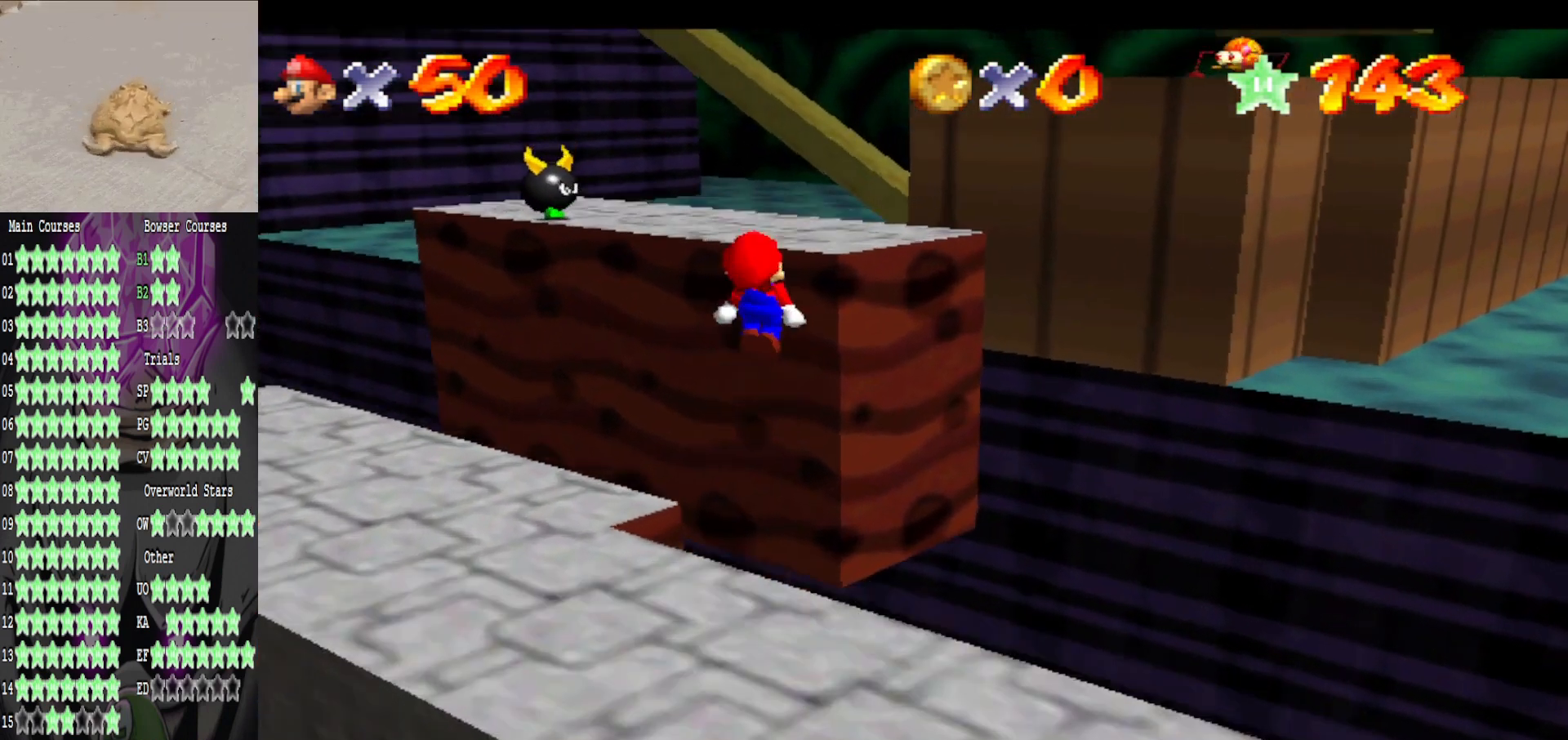
{"buttons": ["B"], "left_stick": "up", "right_stick": "center", "events": [[160, "left_stick", "down"], [240, "left_stick", "down-left"], [360, "B", "down"], [360, "left_stick", "up-left"], [440, "A", "up"], [480, "left_stick", "up"]]}
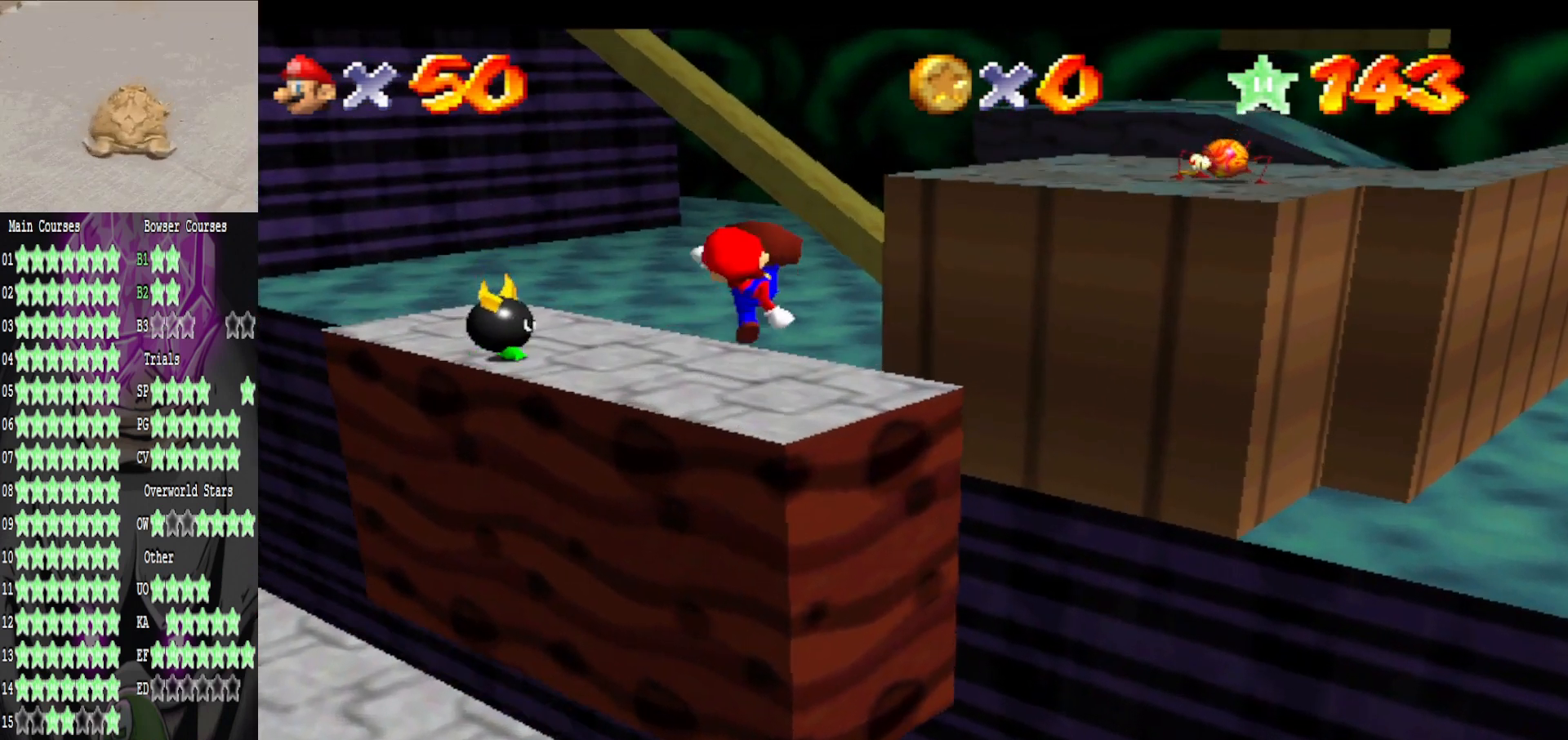
{"buttons": ["A"], "left_stick": "up-right", "right_stick": "center", "events": [[40, "B", "up"], [360, "left_stick", "up-right"], [440, "A", "down"]]}
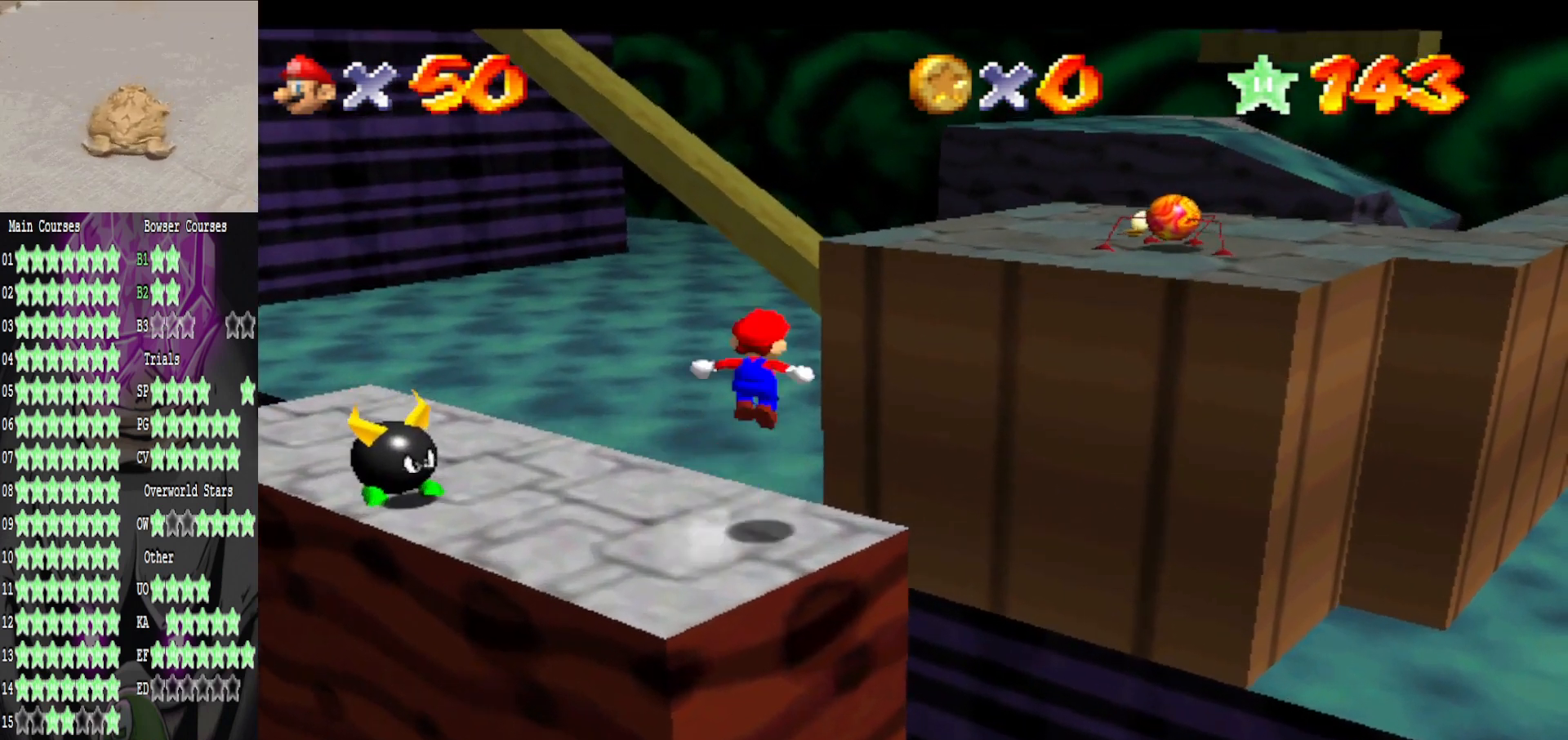
{"buttons": [], "left_stick": "down-right", "right_stick": "center", "events": [[240, "left_stick", "down-right"], [360, "B", "down"], [400, "A", "up"], [480, "B", "up"]]}